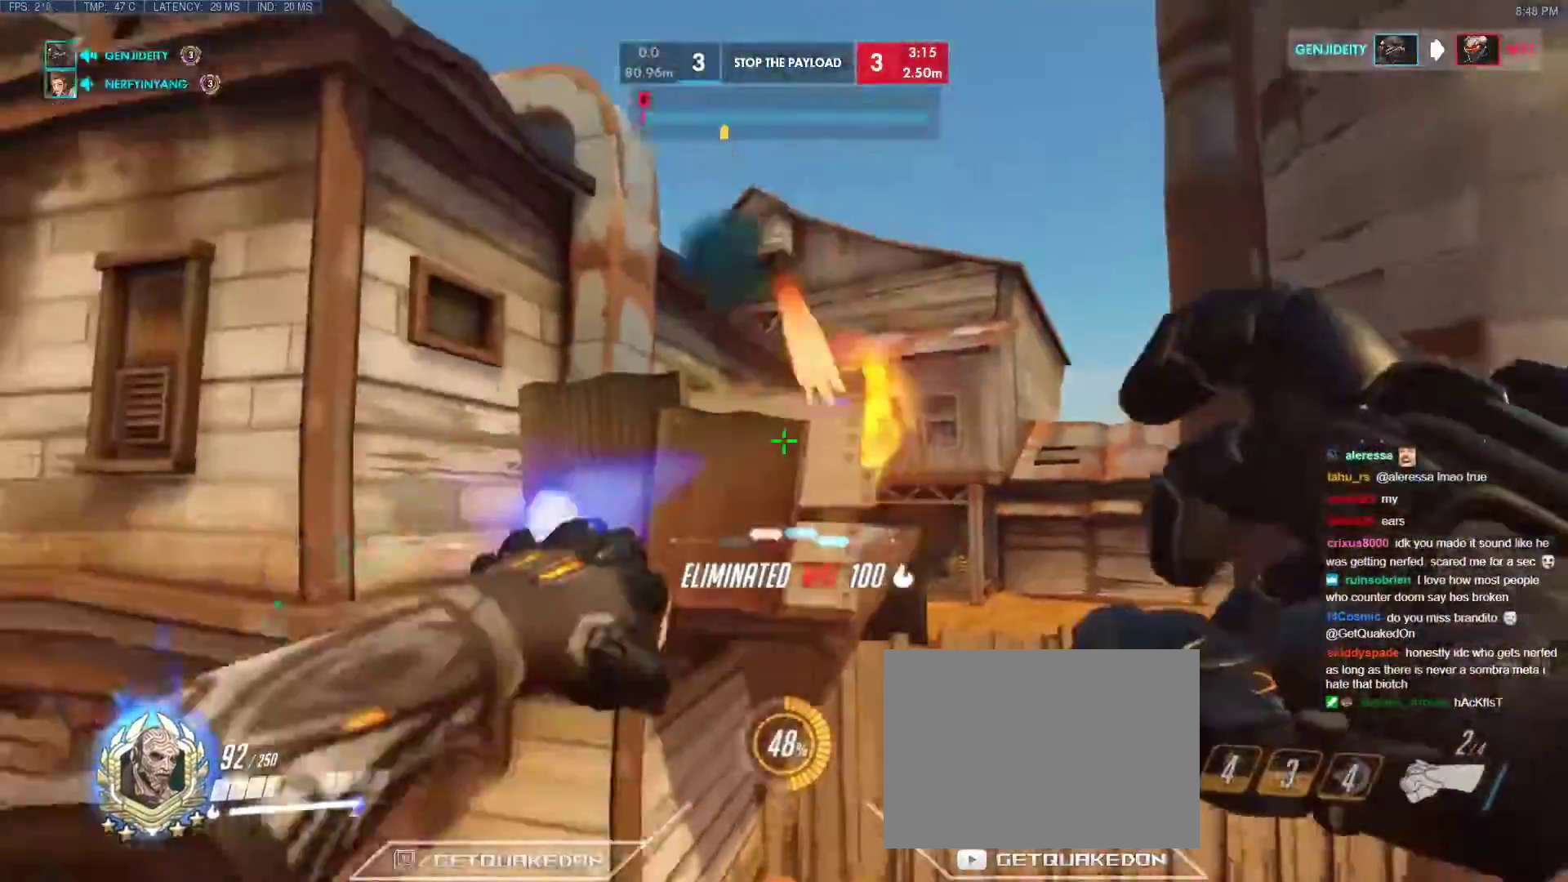
Gameplay with keyboard; each line is a JSON object with the keys held at the frame after it. "events" lists presses ("down") and releases ("up") of "1", "2", "3", "4", "5", "a", "alt", "b", "c", "caps_lock", "ctrl", "d", "e", "f", "g", "n", "q", "r", "s", "shift", "space", "t", "tab", "v", "w", "x" and "z" between this image and that frame as [ms after this image, input, new state], when the widget could be followed in between. No other keys are recorded. Mouse input is not recorded.
{"keys": ["w"], "events": [[183, "ctrl", "down"], [267, "a", "up"], [267, "ctrl", "up"], [267, "d", "down"], [500, "d", "up"]]}
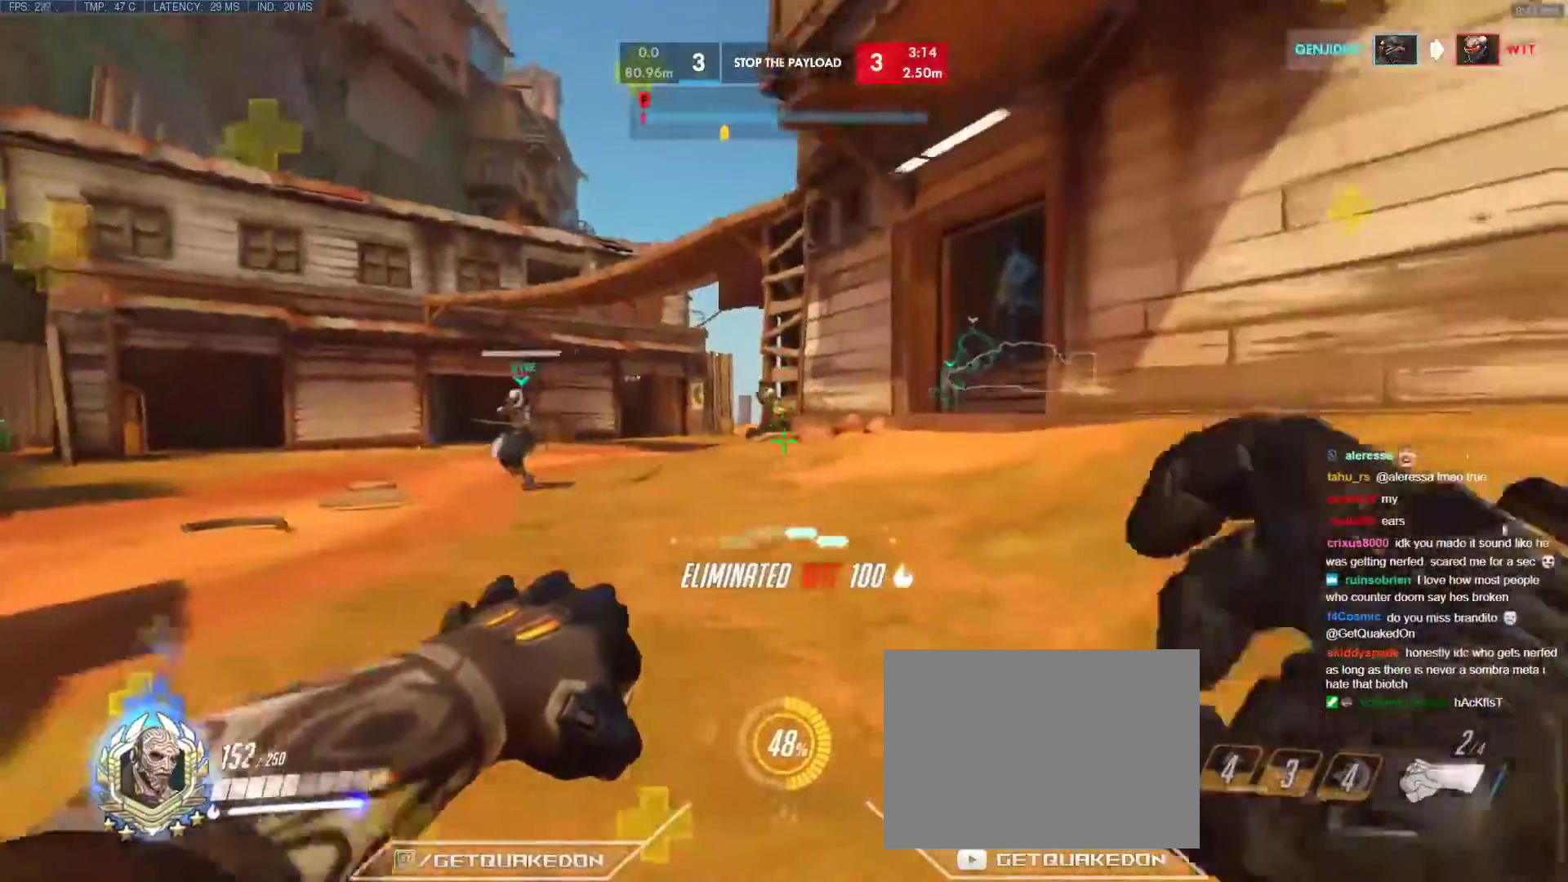
{"keys": ["alt"], "events": [[150, "d", "down"], [150, "space", "down"], [333, "space", "up"], [383, "d", "up"], [433, "w", "up"], [467, "alt", "down"]]}
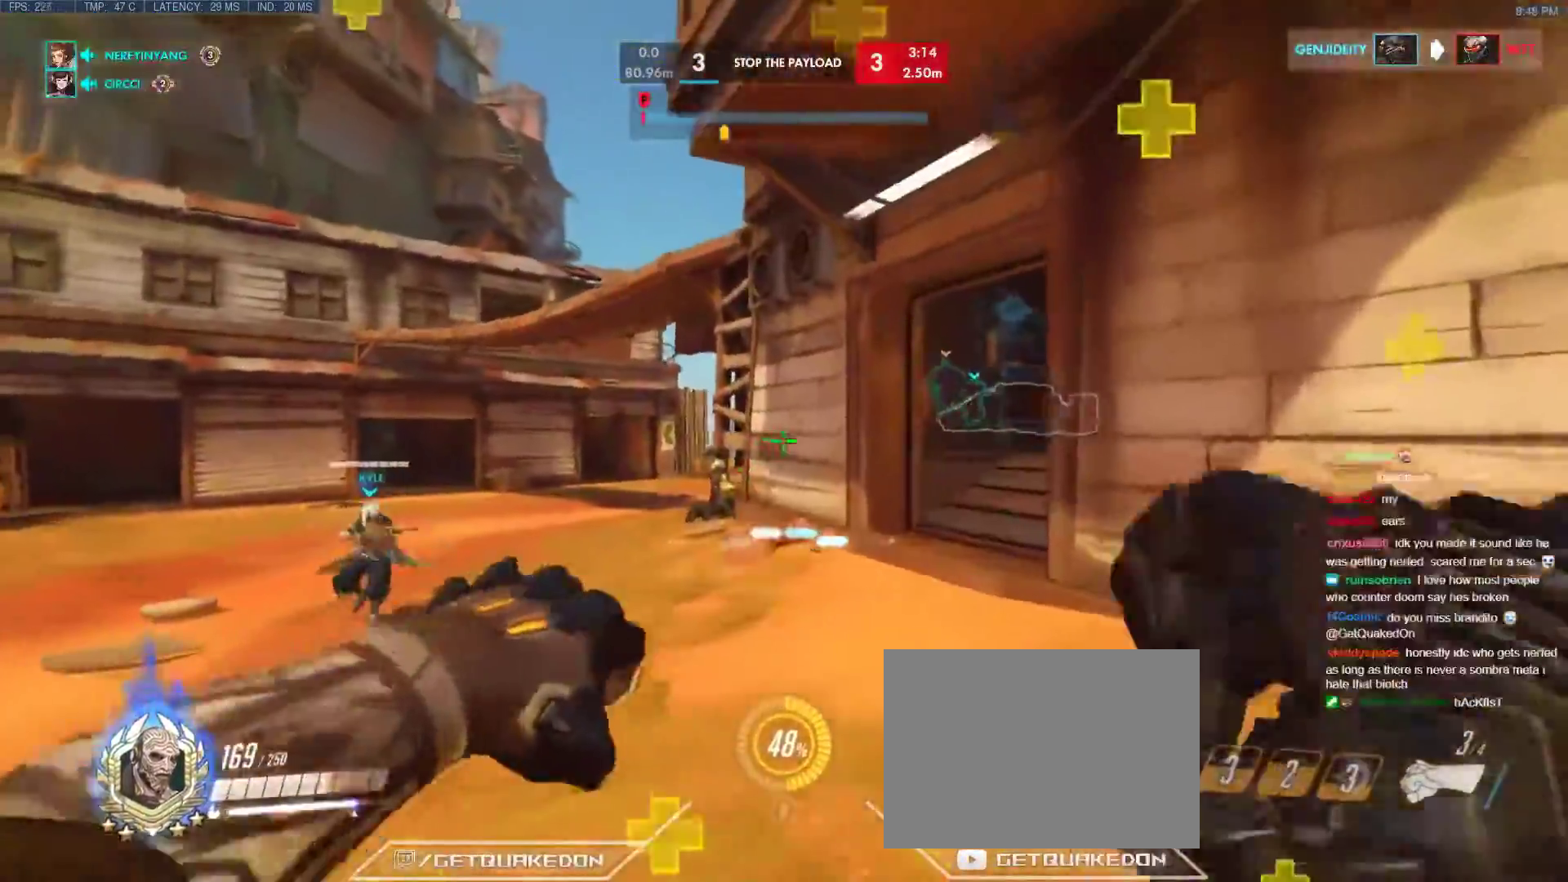
{"keys": ["d"], "events": [[50, "a", "down"], [50, "alt", "up"], [133, "d", "down"], [183, "a", "up"], [317, "ctrl", "down"], [500, "ctrl", "up"]]}
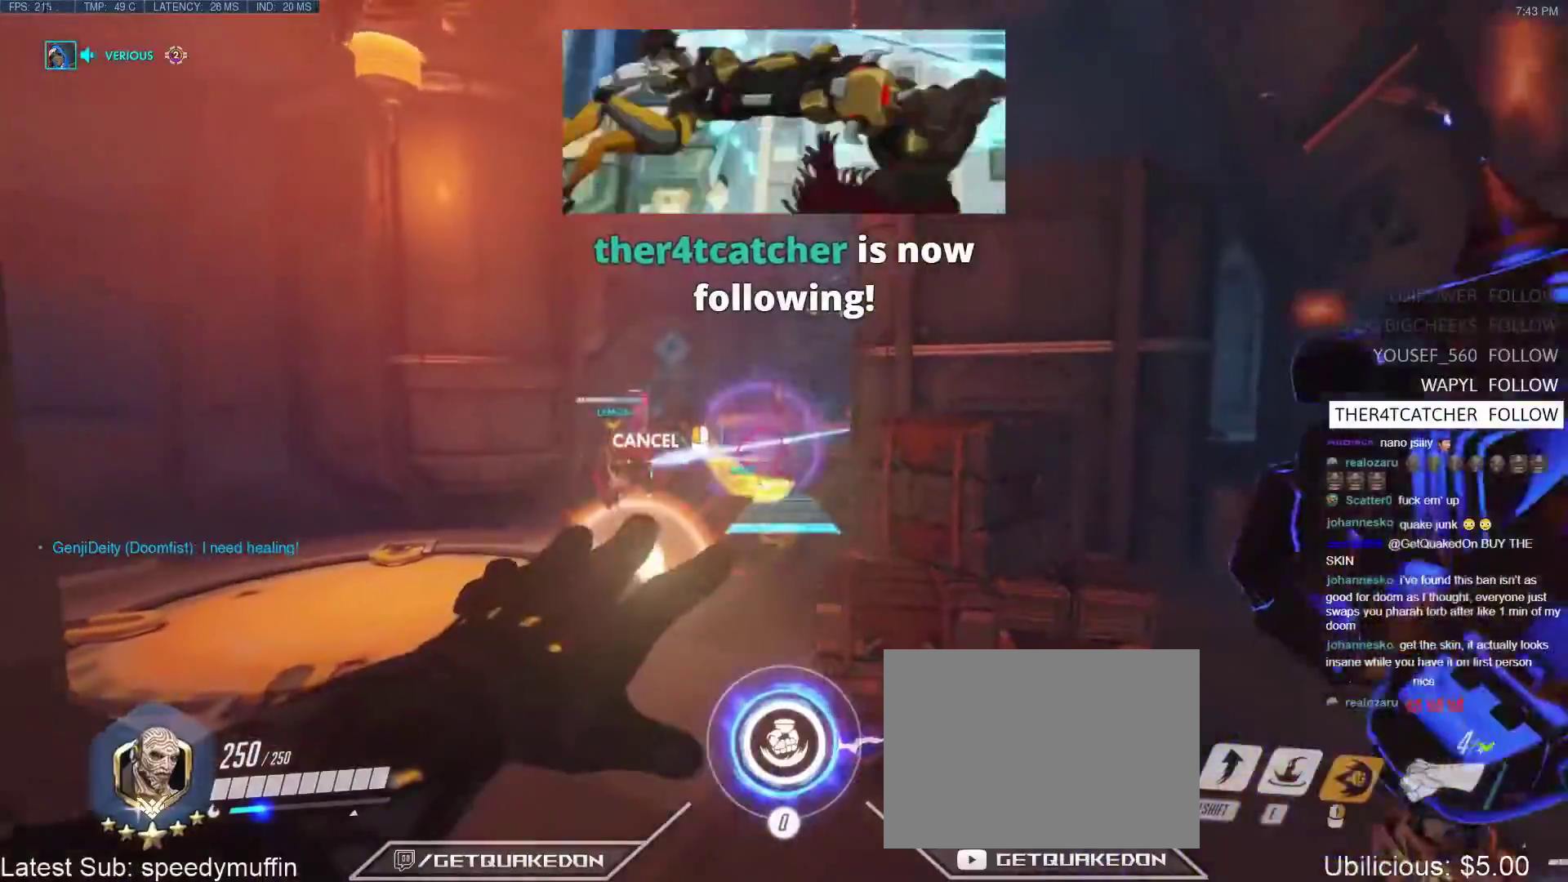
{"keys": ["d", "space", "w"], "events": [[200, "w", "down"], [433, "space", "down"]]}
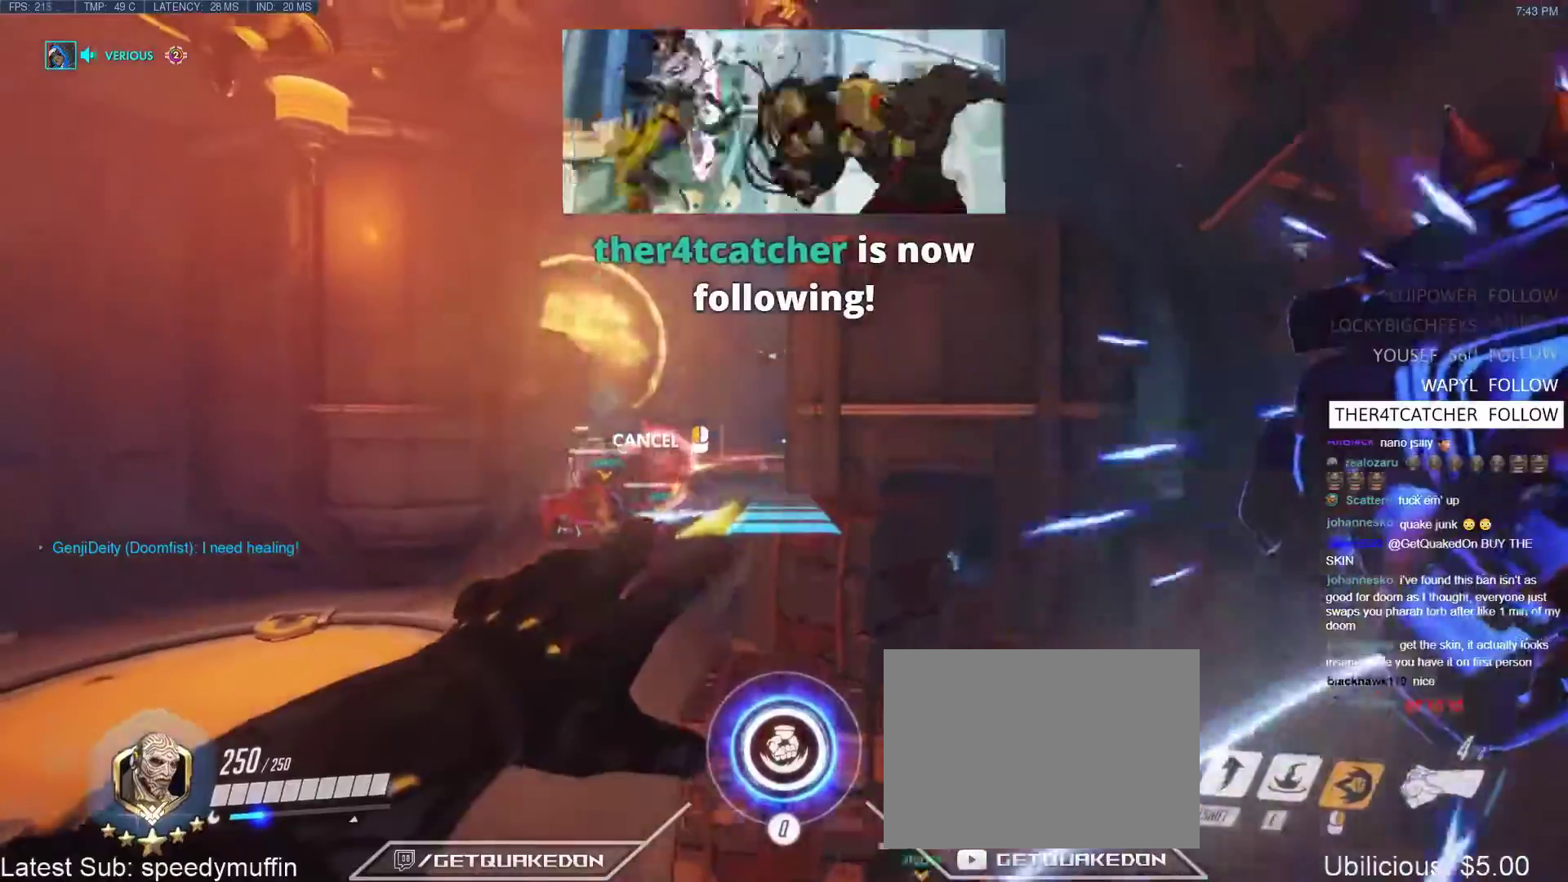
{"keys": ["w"], "events": [[117, "space", "up"], [167, "d", "up"]]}
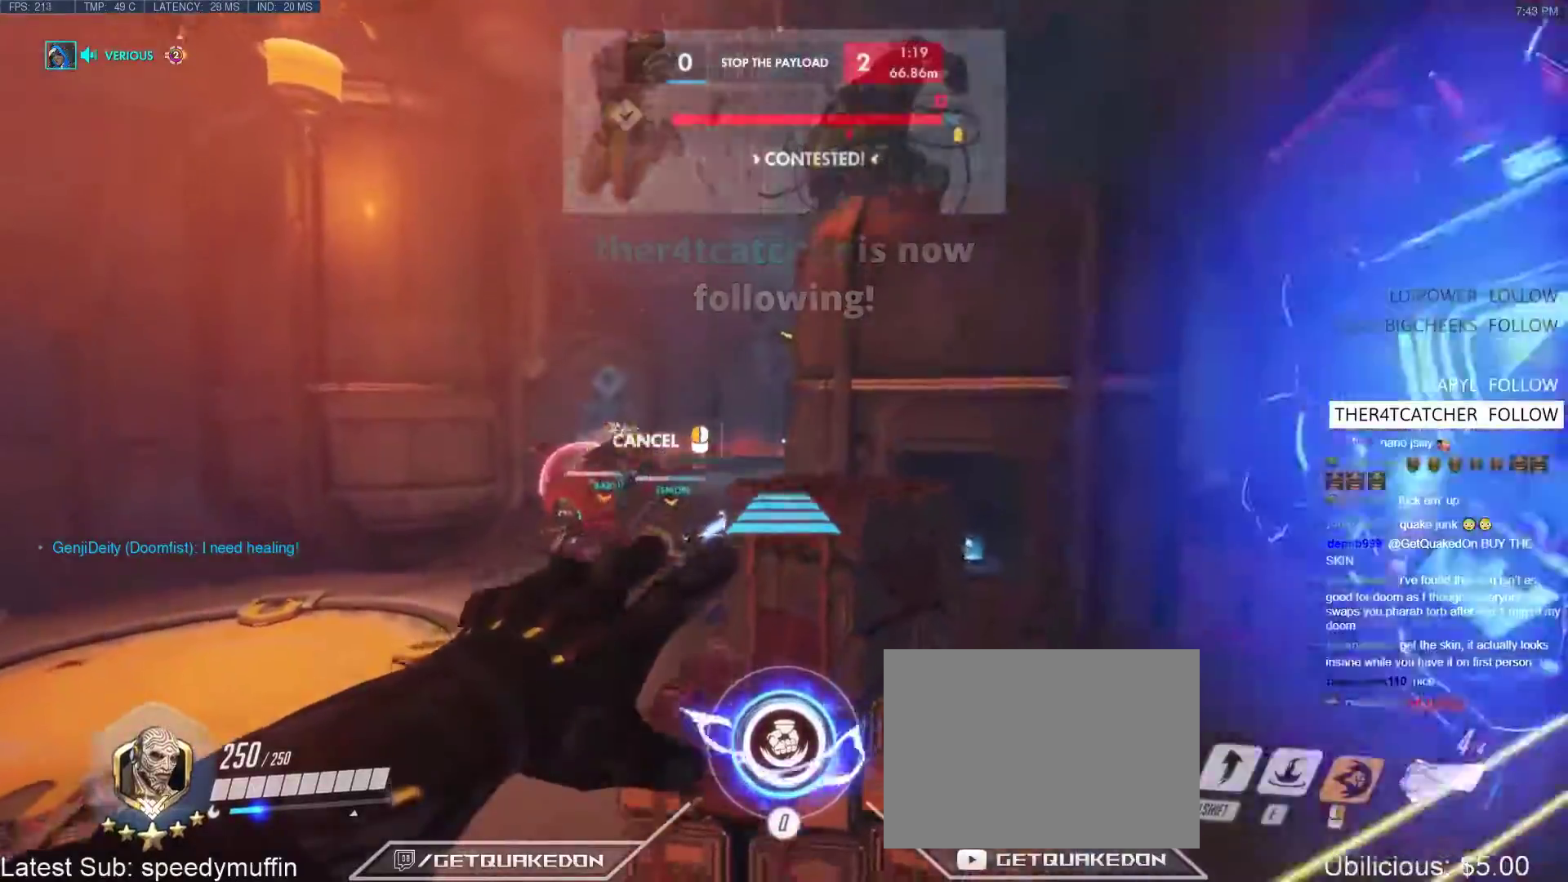
{"keys": ["w"], "events": [[417, "space", "down"], [500, "space", "up"]]}
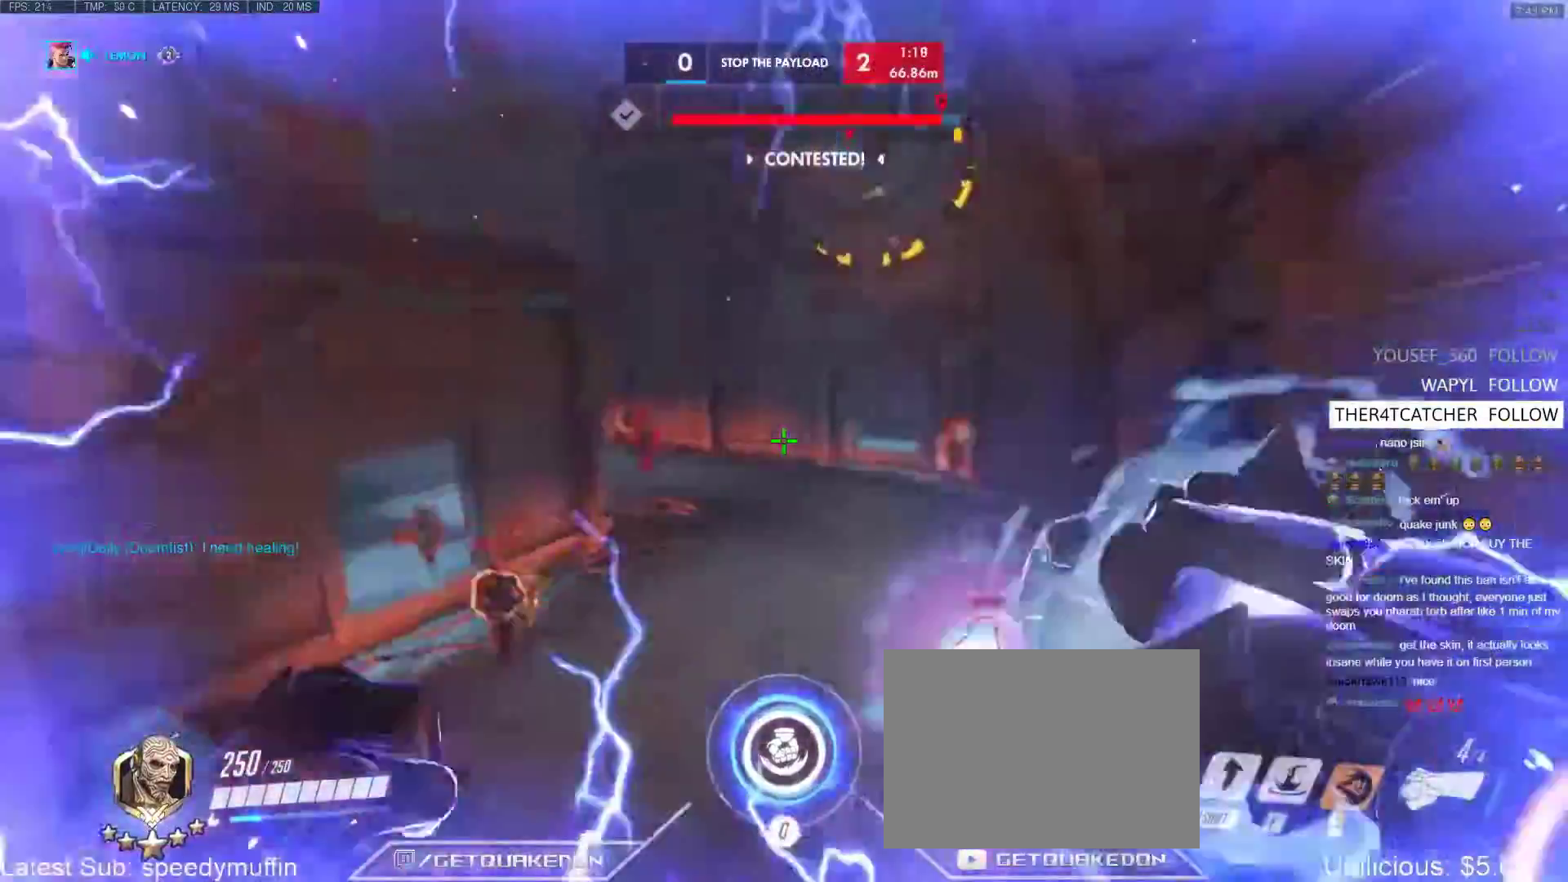
{"keys": ["e", "w"], "events": [[50, "space", "down"], [200, "space", "up"], [333, "e", "down"]]}
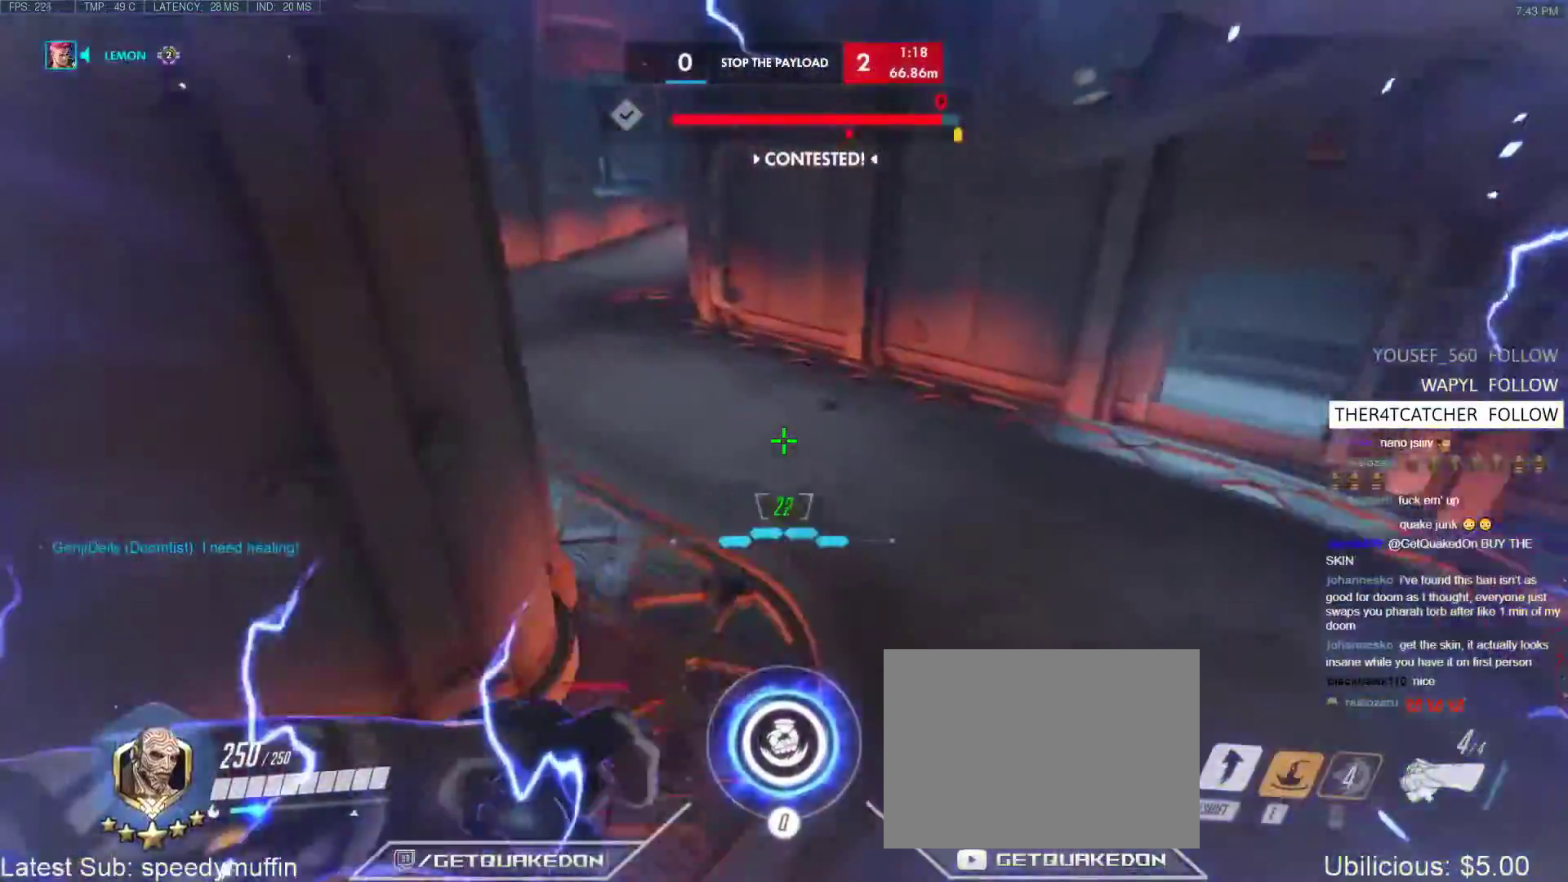
{"keys": ["w"], "events": [[17, "e", "up"]]}
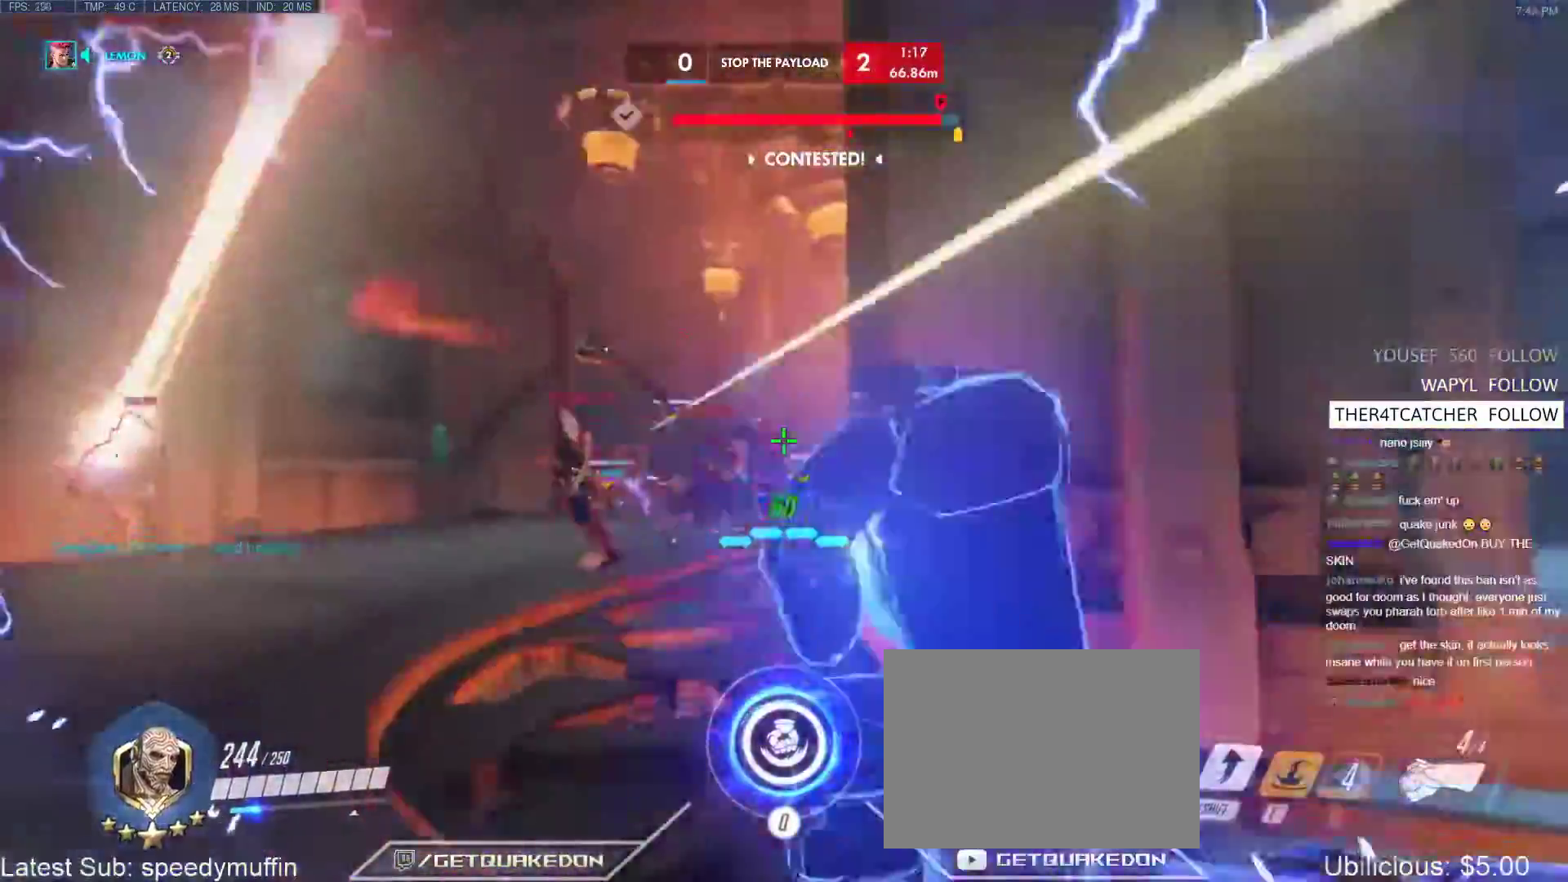
{"keys": ["w"], "events": [[133, "space", "down"], [317, "shift", "down"], [317, "space", "up"], [367, "b", "down"], [467, "b", "up"], [467, "shift", "up"]]}
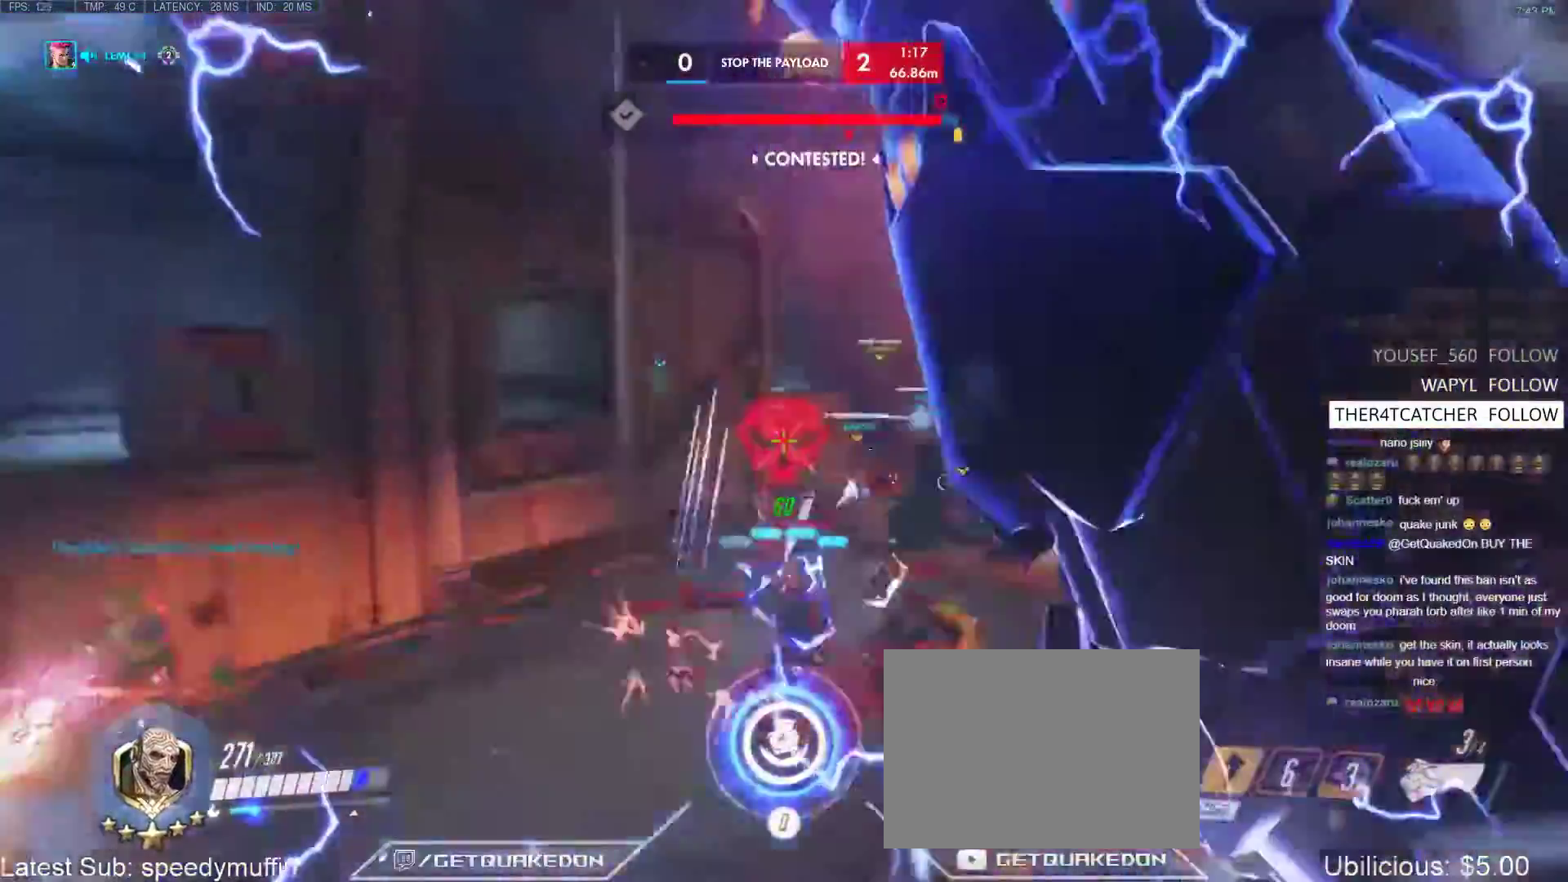
{"keys": ["w"], "events": [[383, "q", "down"], [467, "q", "up"]]}
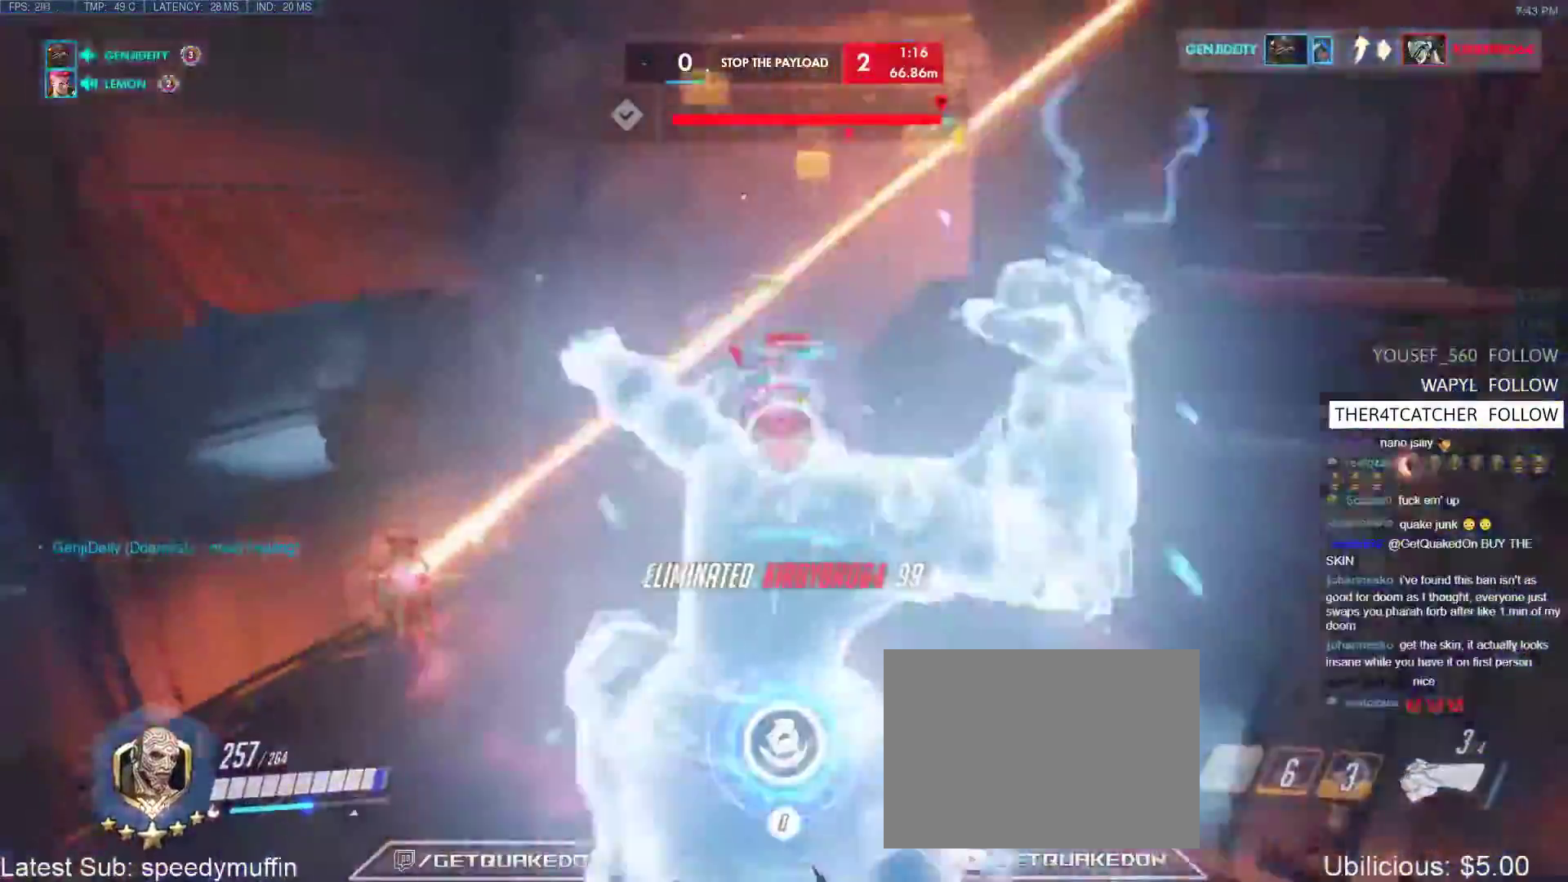
{"keys": ["w"], "events": [[17, "q", "down"], [167, "r", "down"], [217, "q", "up"], [300, "r", "up"]]}
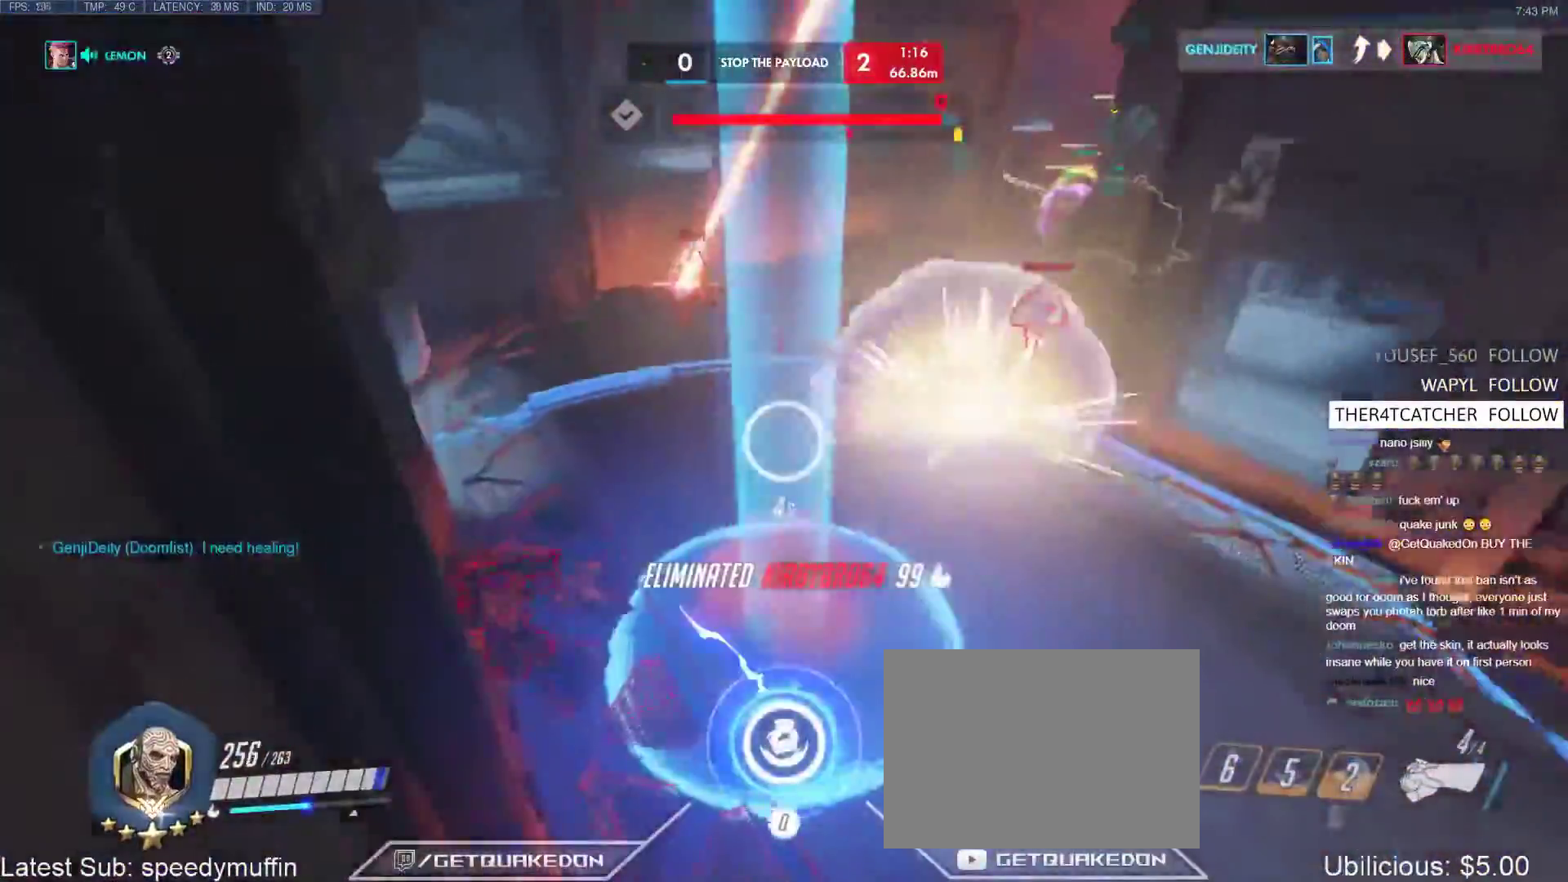
{"keys": ["d", "w"], "events": [[267, "d", "down"], [317, "d", "up"], [450, "d", "down"]]}
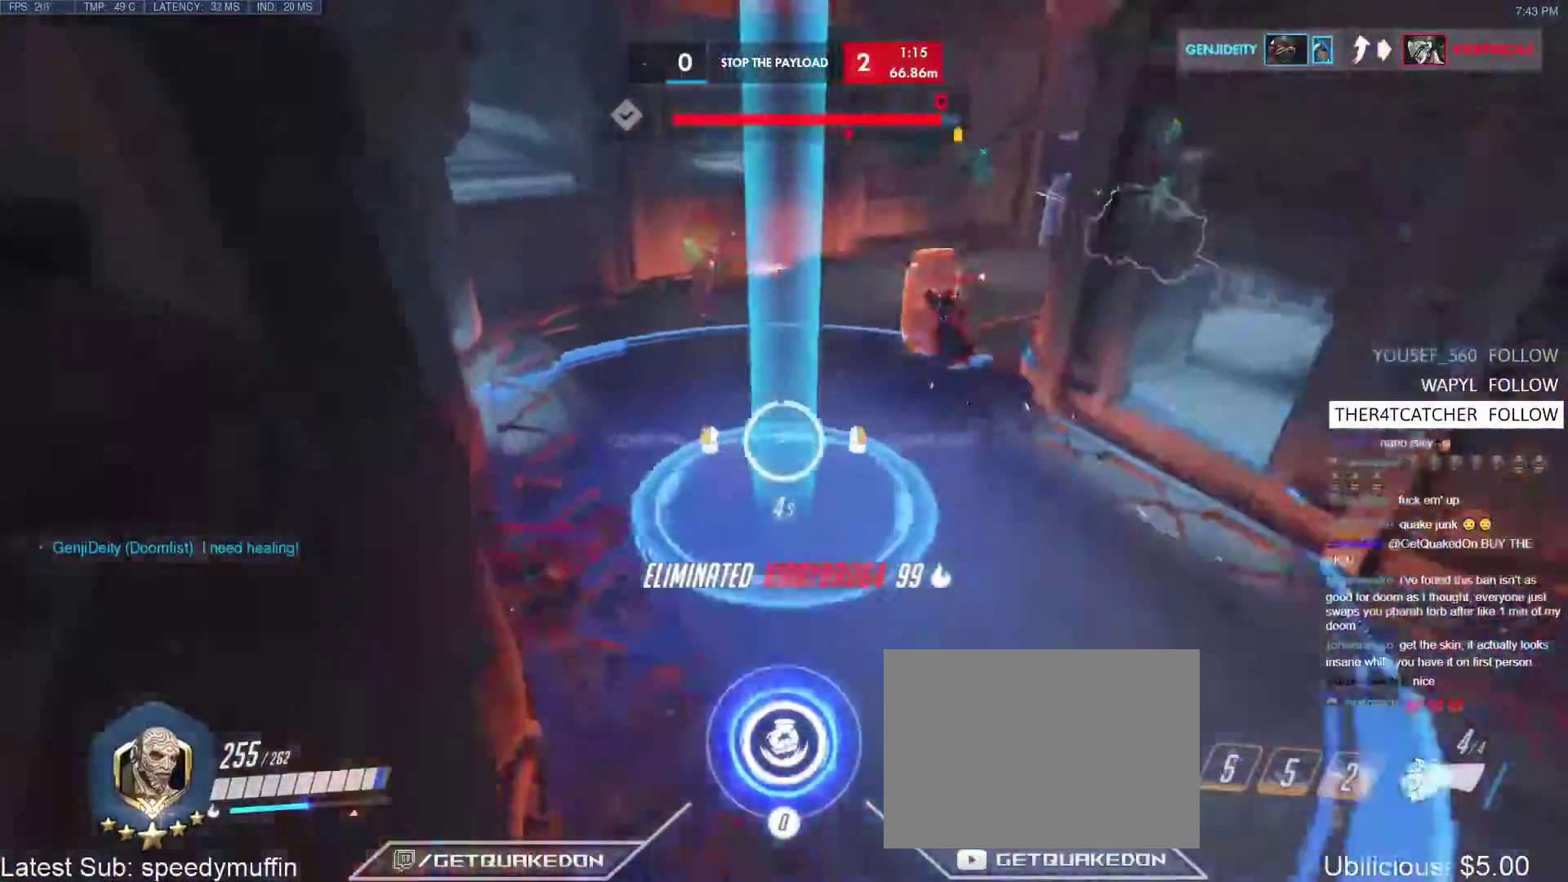
{"keys": ["w"], "events": [[100, "w", "up"], [150, "s", "down"], [200, "d", "up"], [233, "s", "up"], [383, "w", "down"]]}
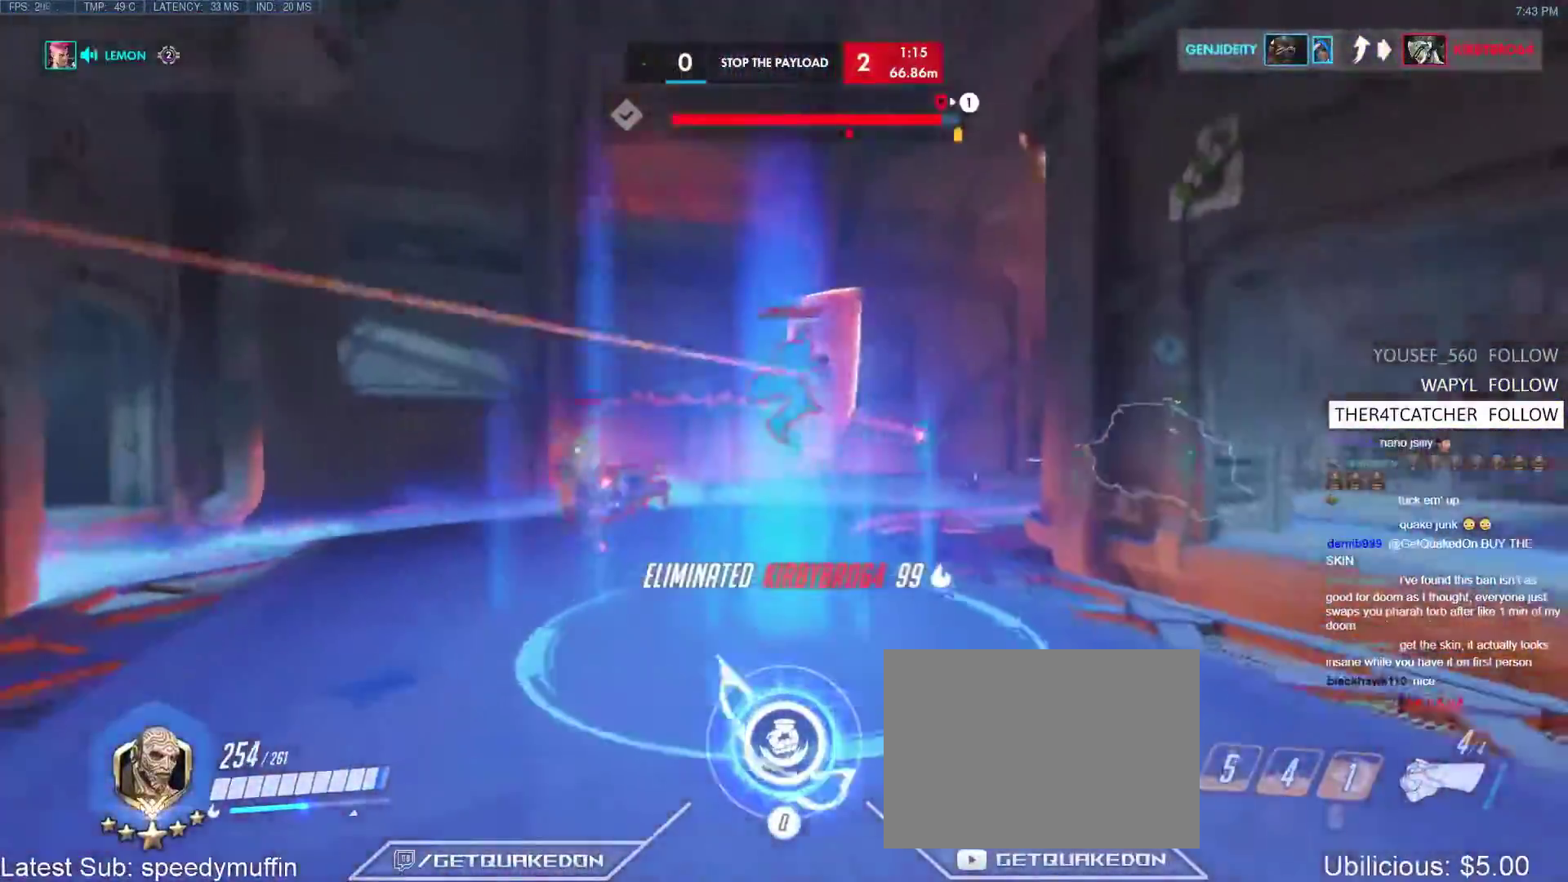
{"keys": ["w"], "events": []}
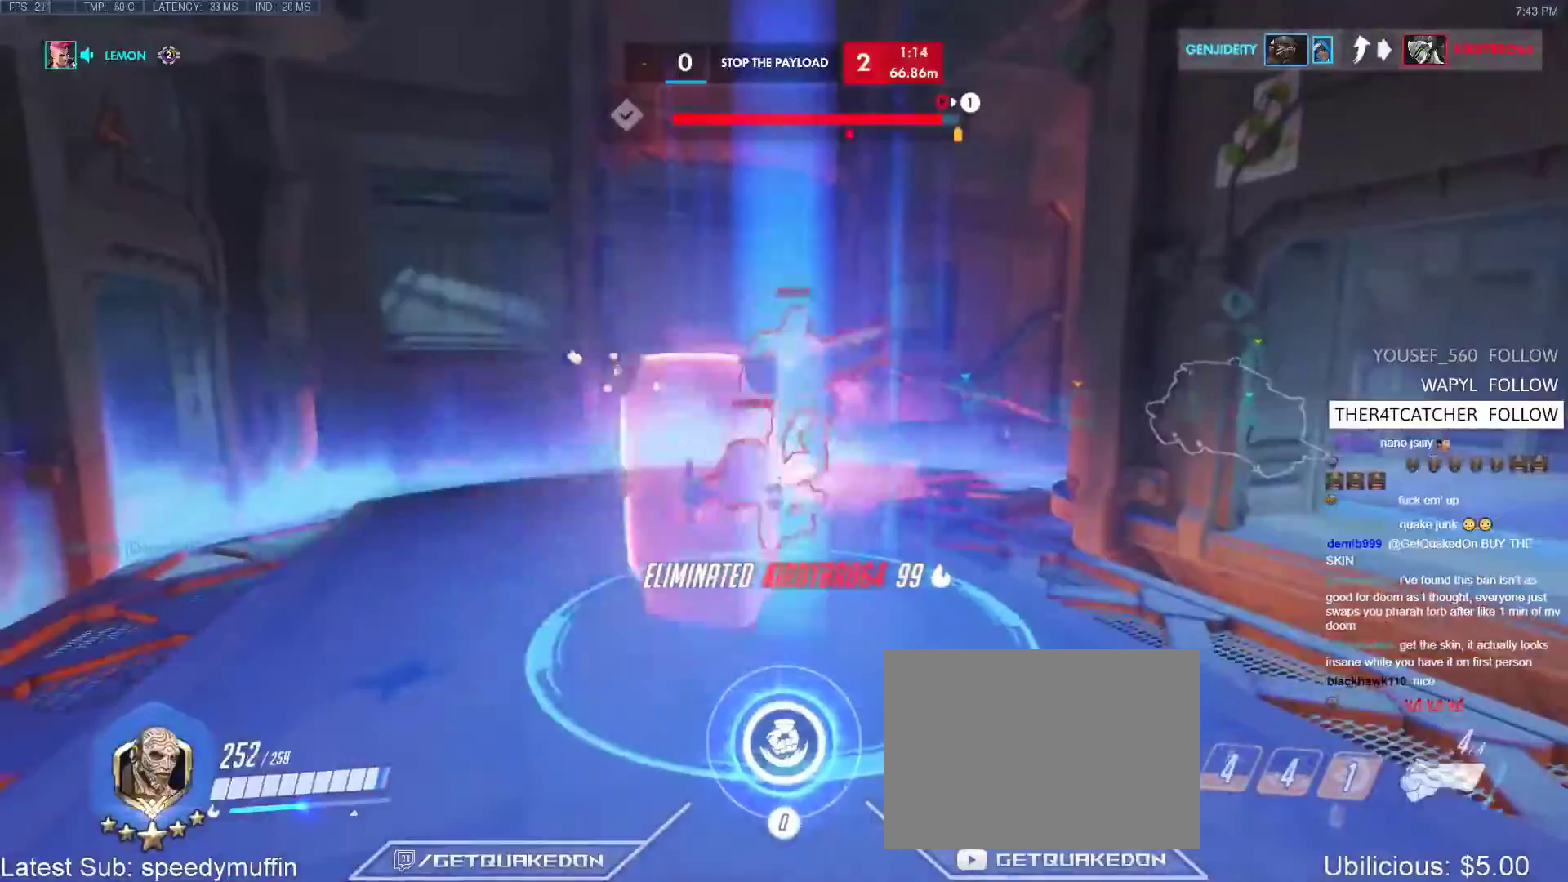
{"keys": ["a", "w"], "events": [[417, "a", "down"]]}
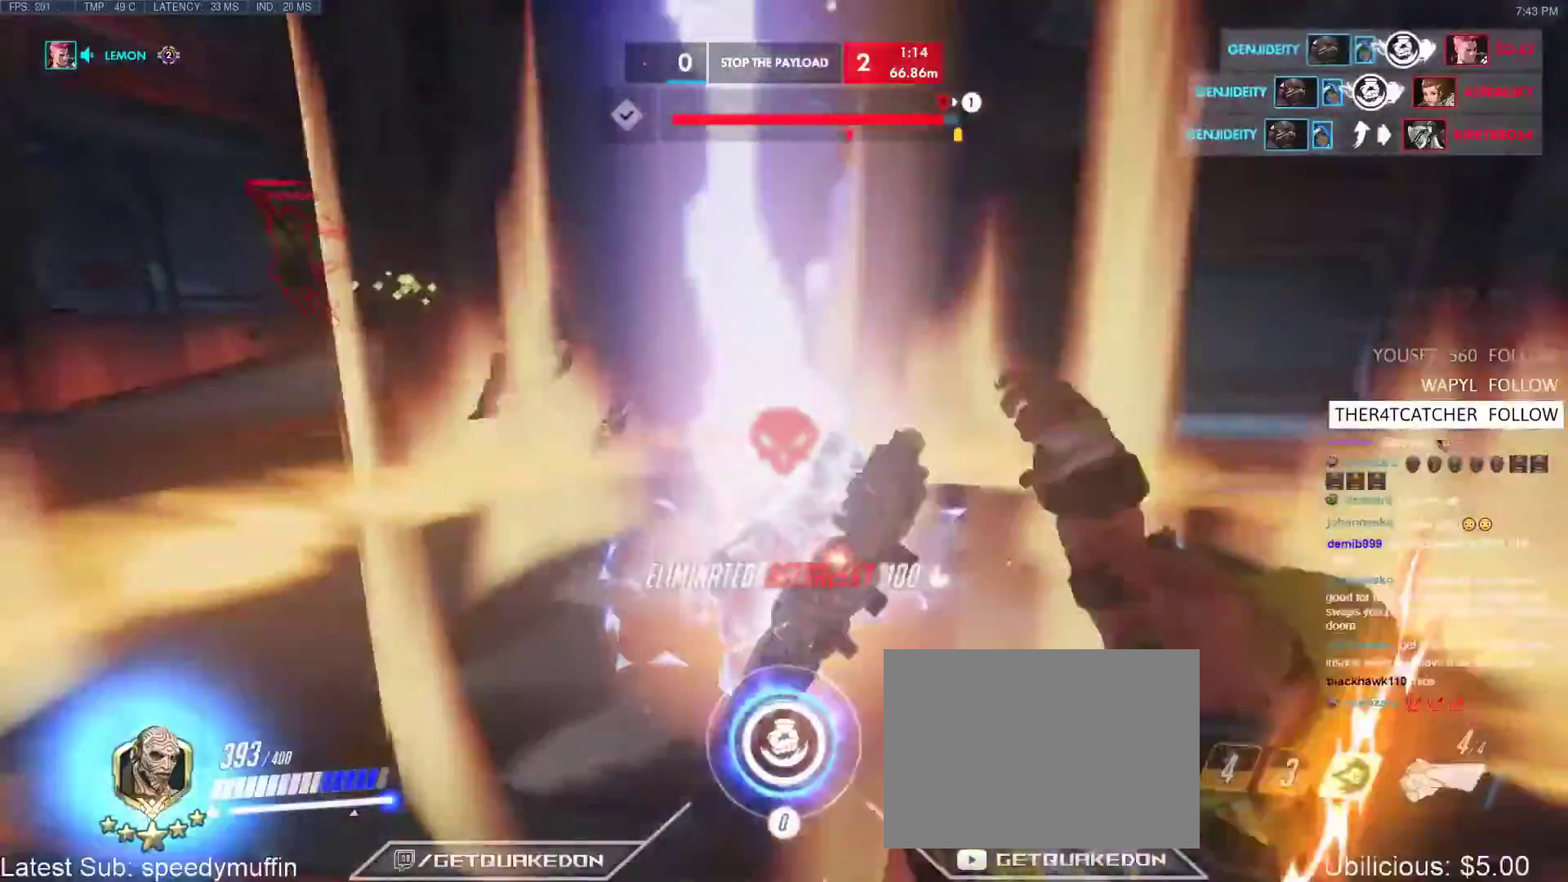
{"keys": ["a", "space", "w"], "events": [[200, "w", "up"], [333, "w", "down"], [383, "space", "down"]]}
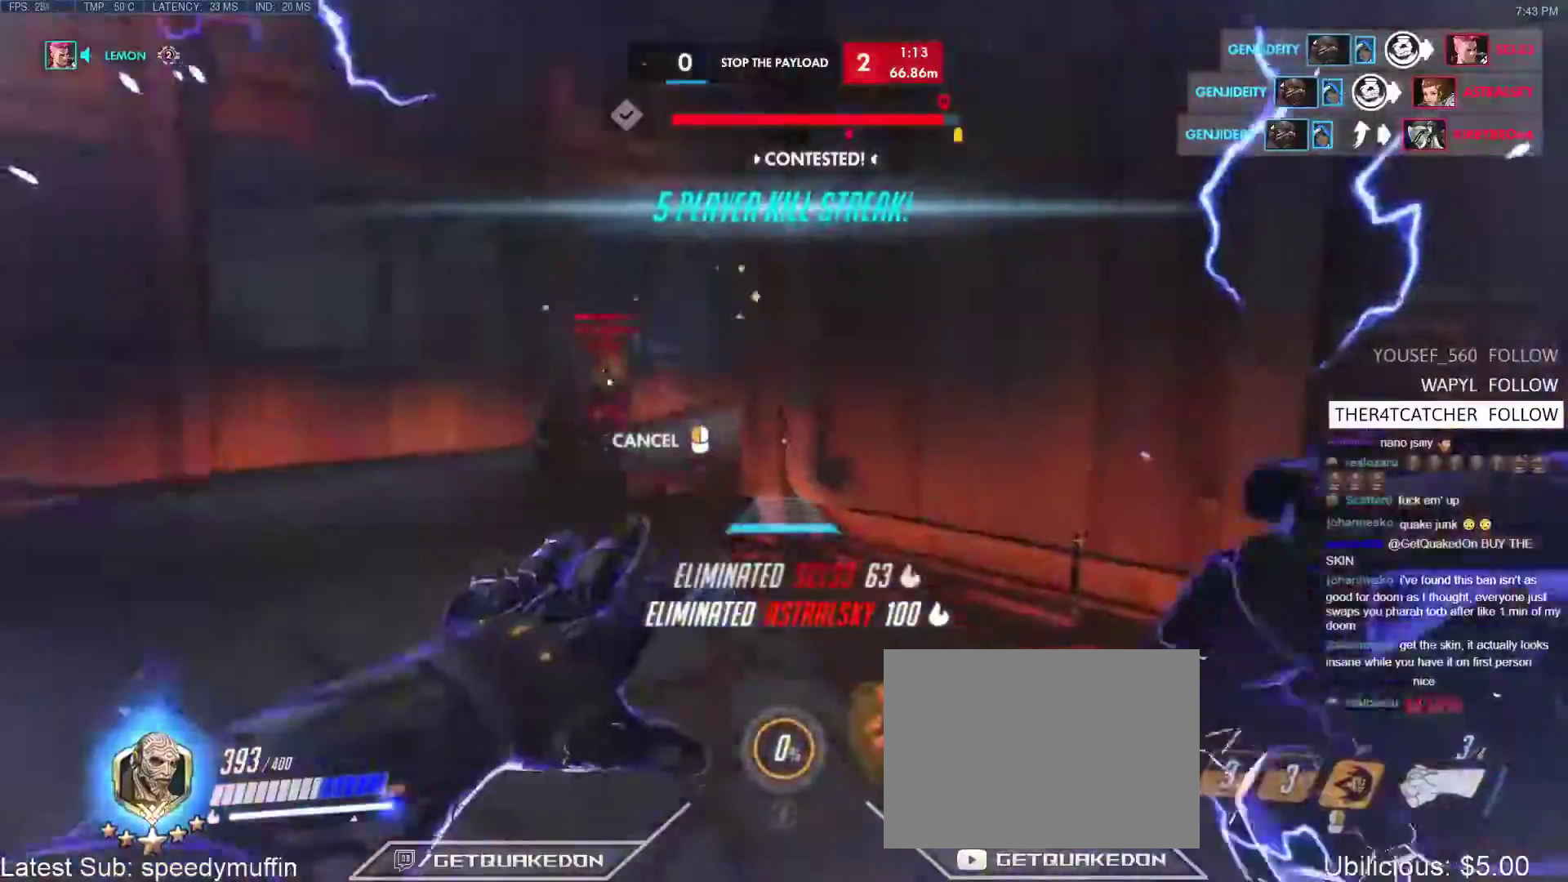
{"keys": ["w"], "events": [[17, "a", "up"], [17, "space", "up"]]}
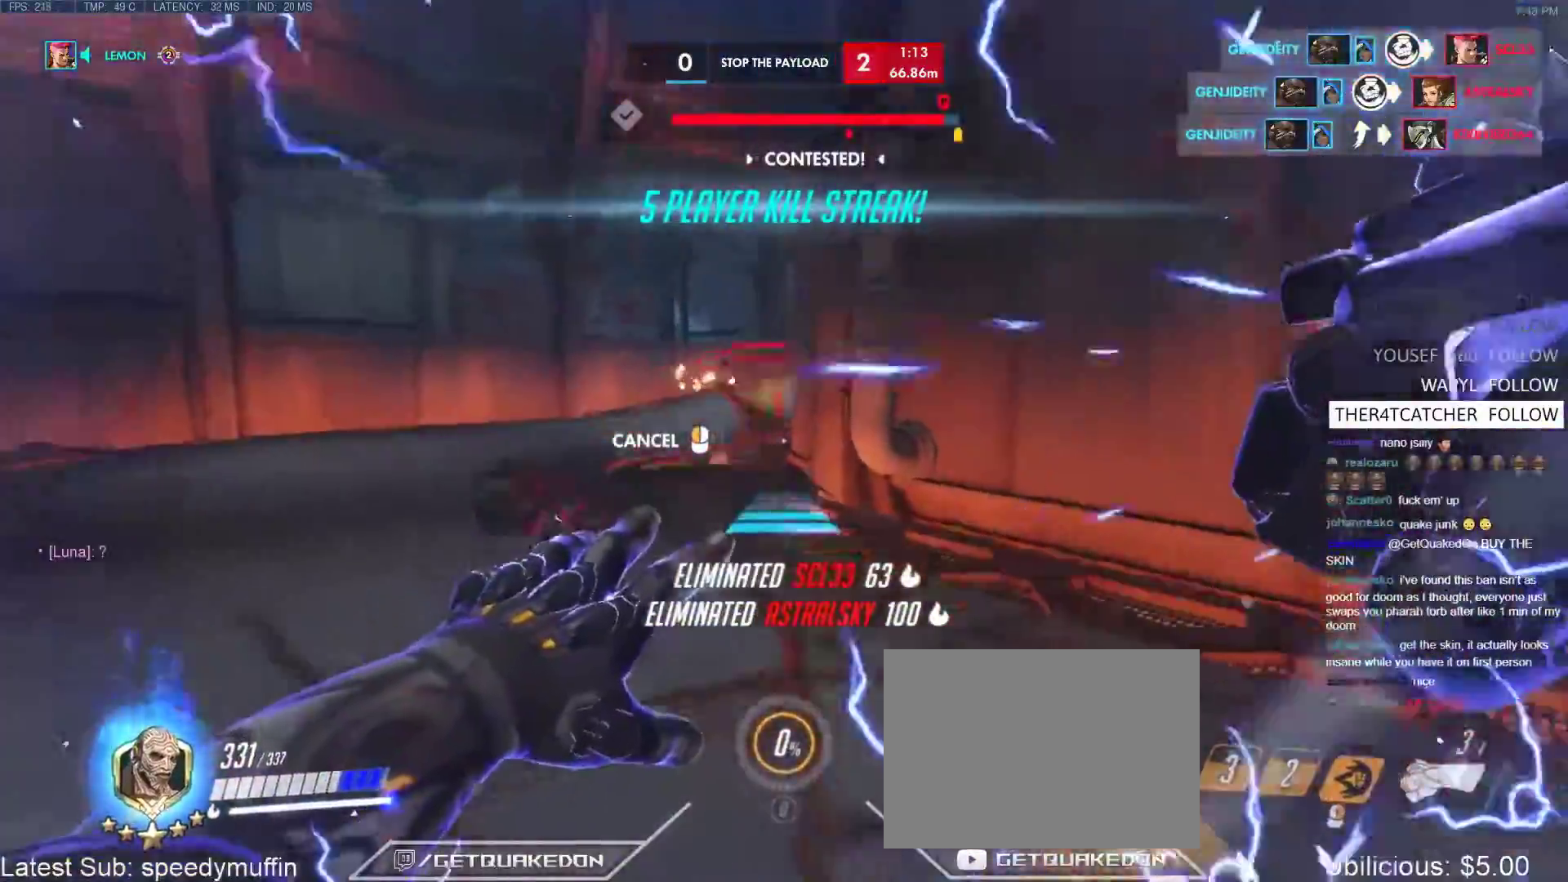
{"keys": ["a", "w"], "events": [[467, "a", "down"]]}
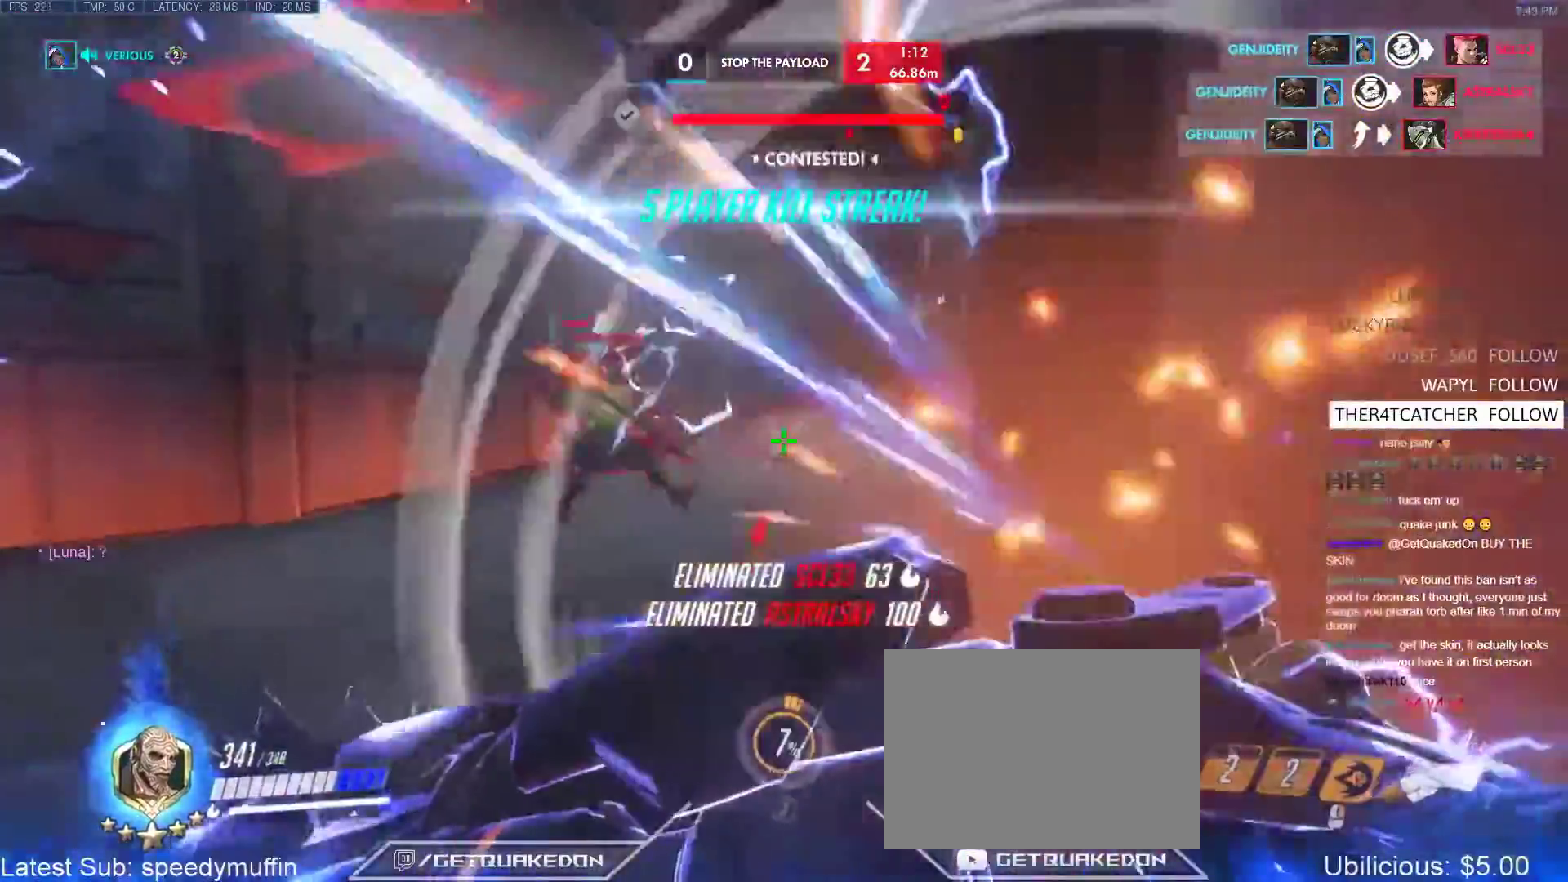
{"keys": ["w"], "events": [[50, "a", "up"]]}
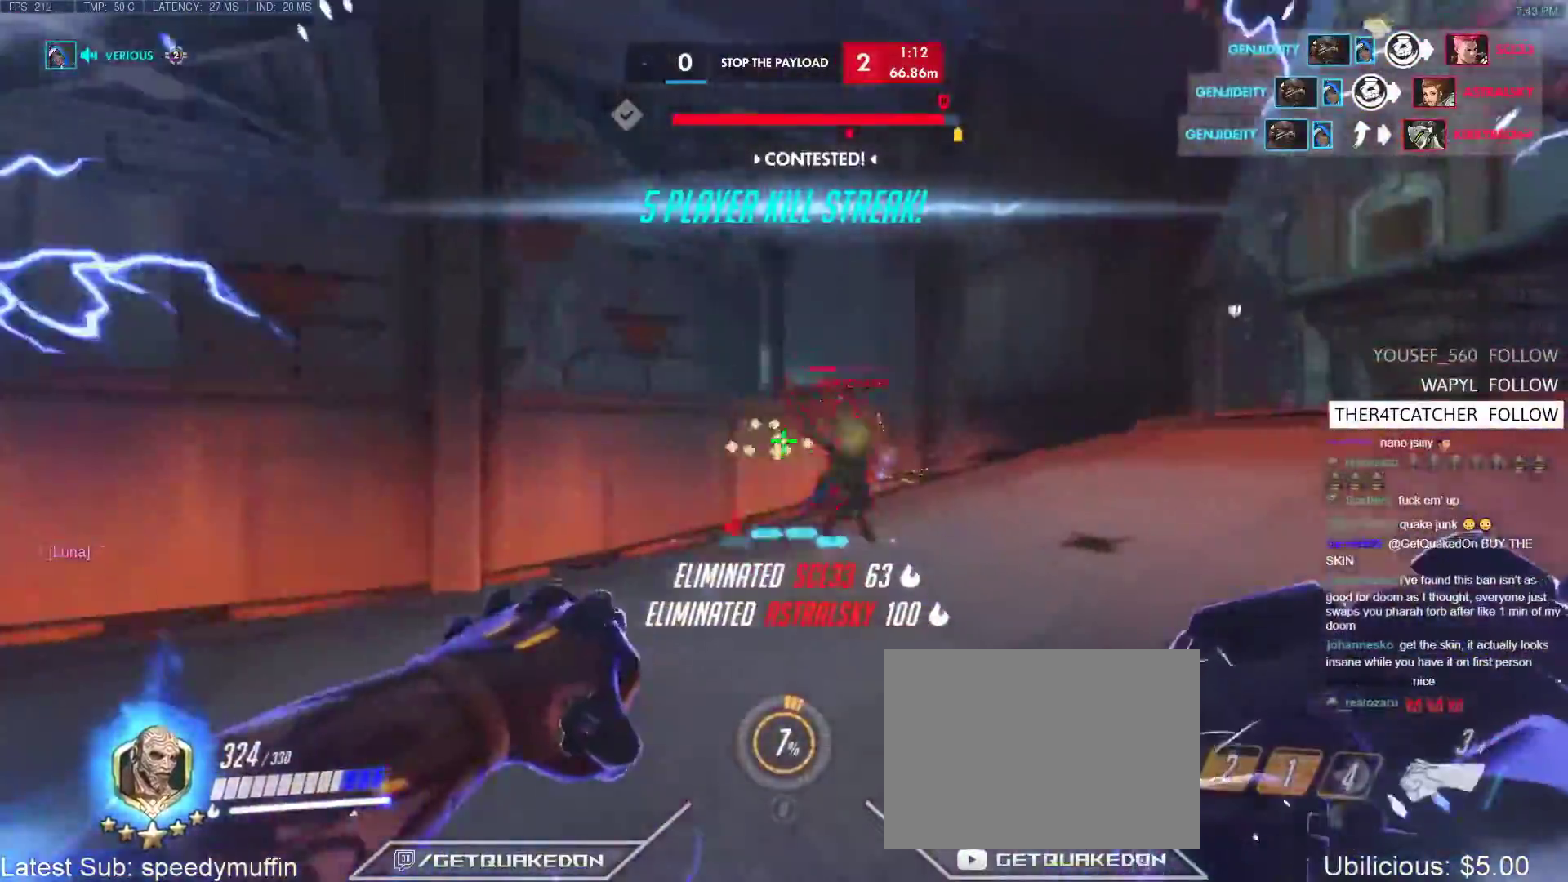
{"keys": ["a", "w"], "events": [[483, "a", "down"]]}
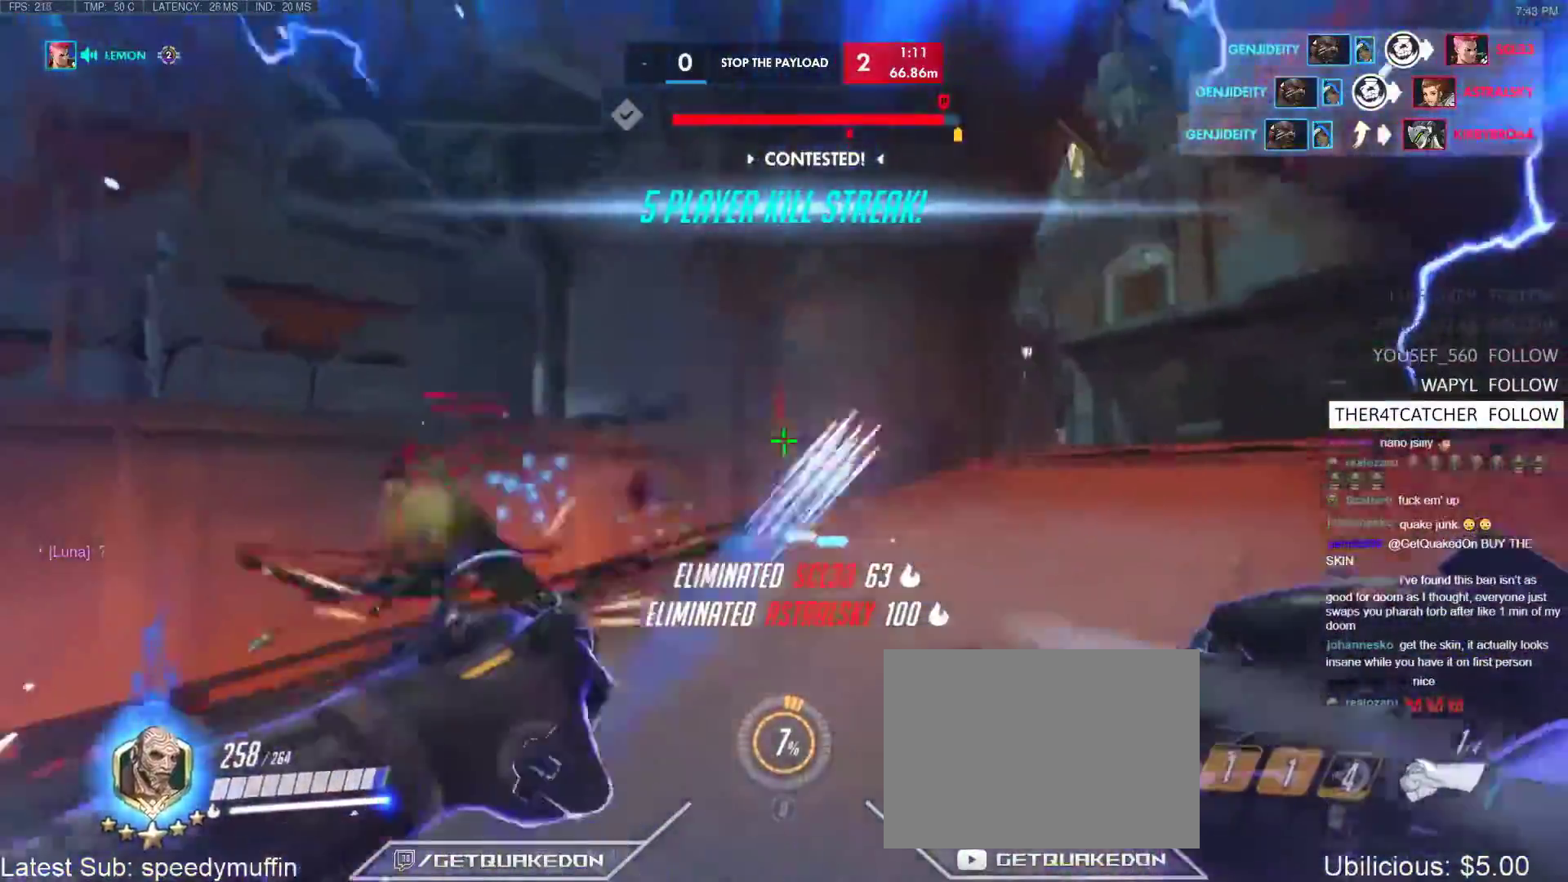
{"keys": ["a"], "events": [[83, "a", "up"], [233, "space", "down"], [317, "space", "up"], [367, "d", "down"], [417, "a", "down"], [417, "w", "up"], [467, "d", "up"]]}
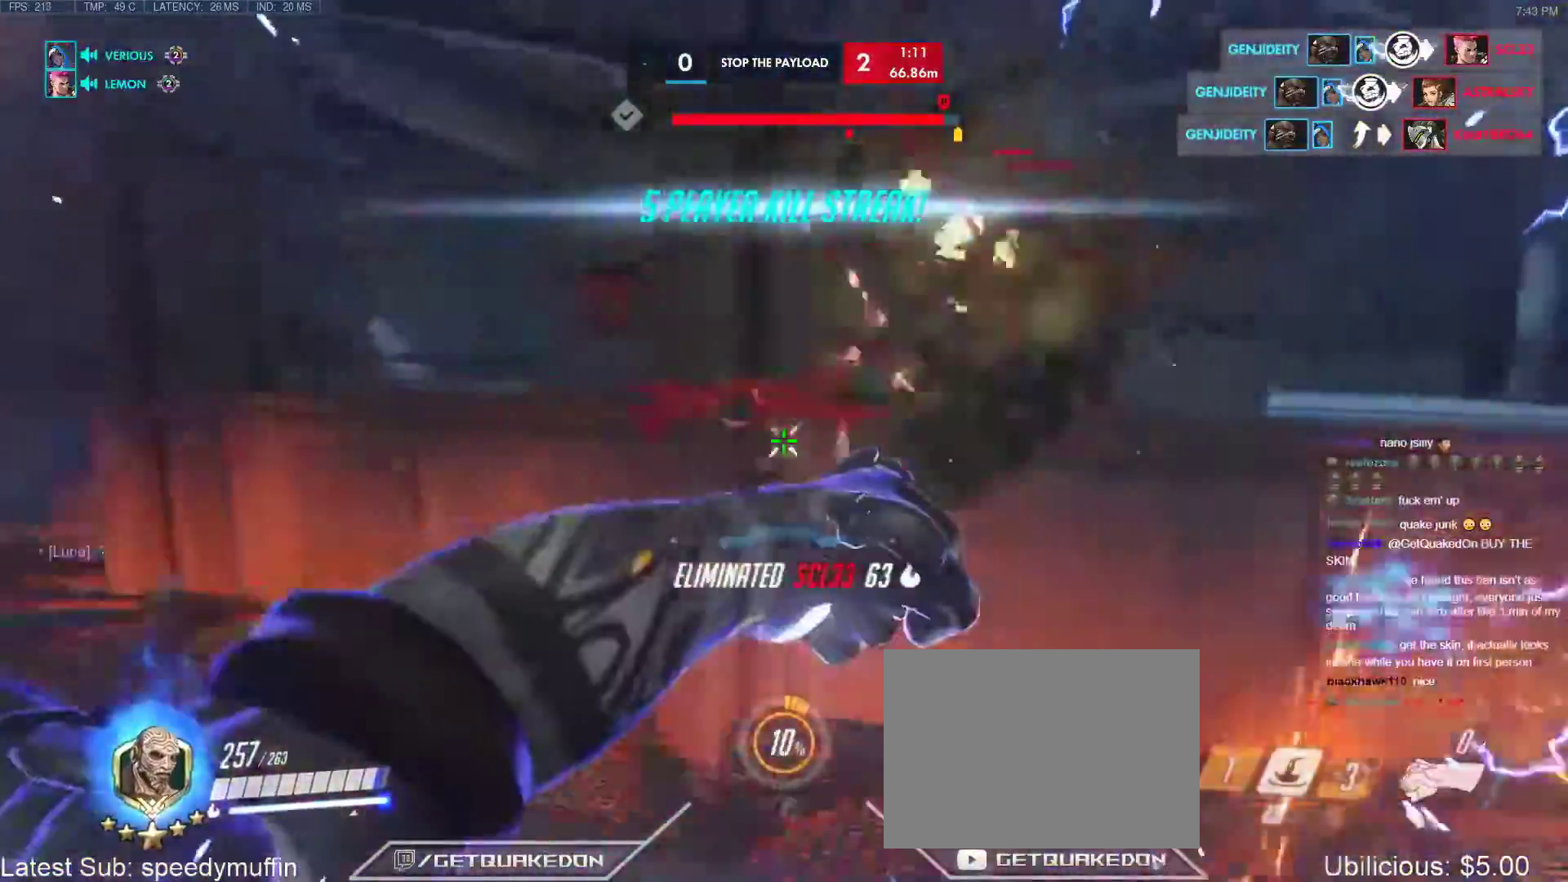
{"keys": ["shift", "w"], "events": [[67, "w", "down"], [300, "a", "up"], [350, "d", "down"], [350, "shift", "down"], [450, "shift", "up"], [500, "d", "up"], [500, "shift", "down"]]}
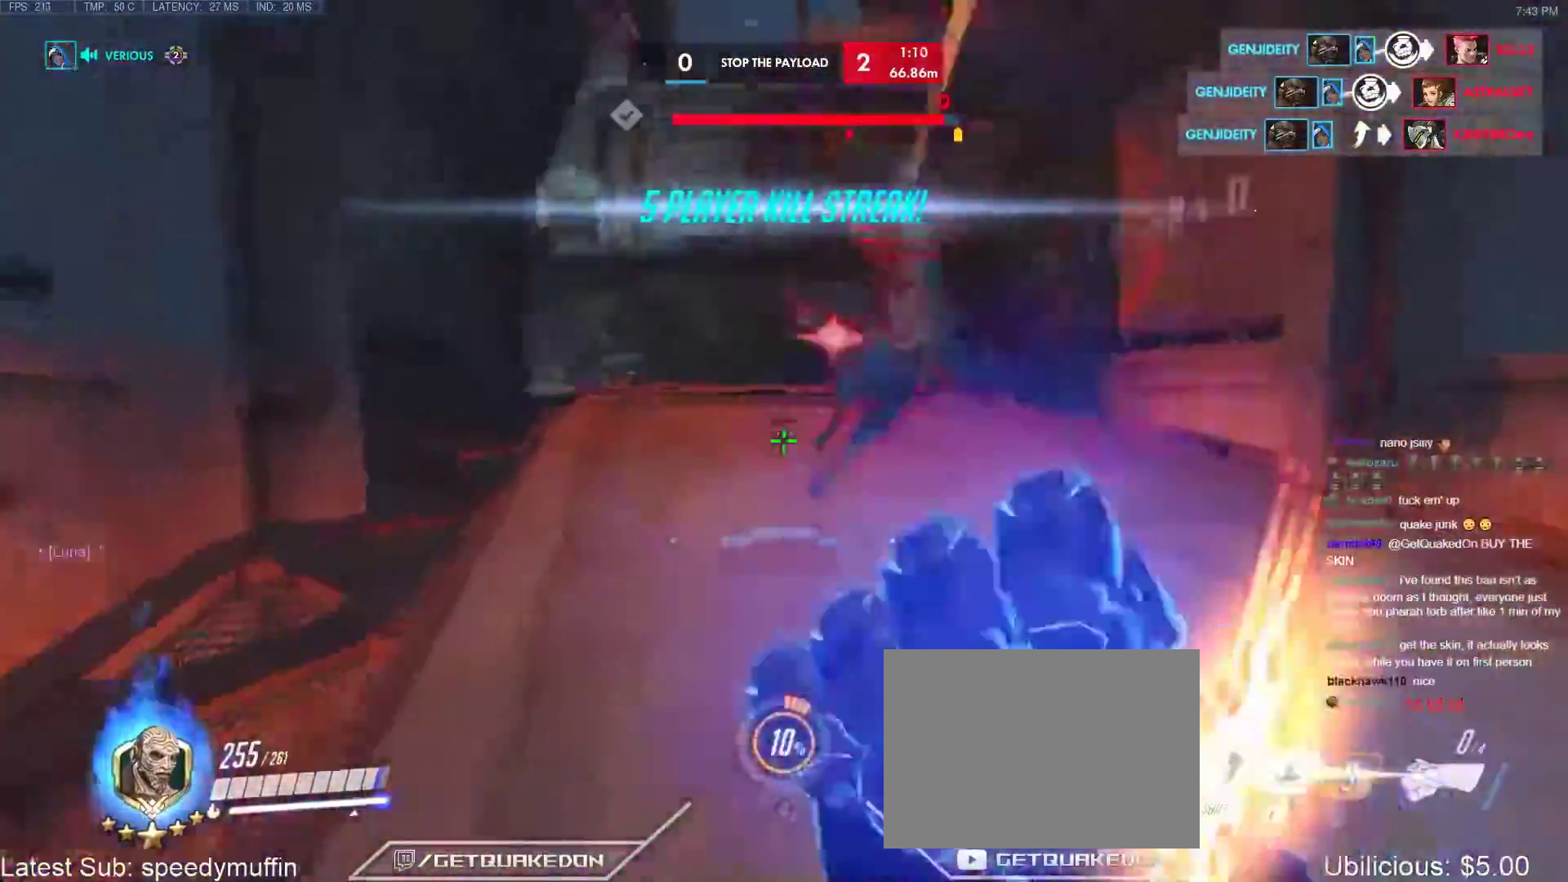
{"keys": ["w"], "events": [[33, "shift", "up"], [83, "shift", "down"], [183, "shift", "up"]]}
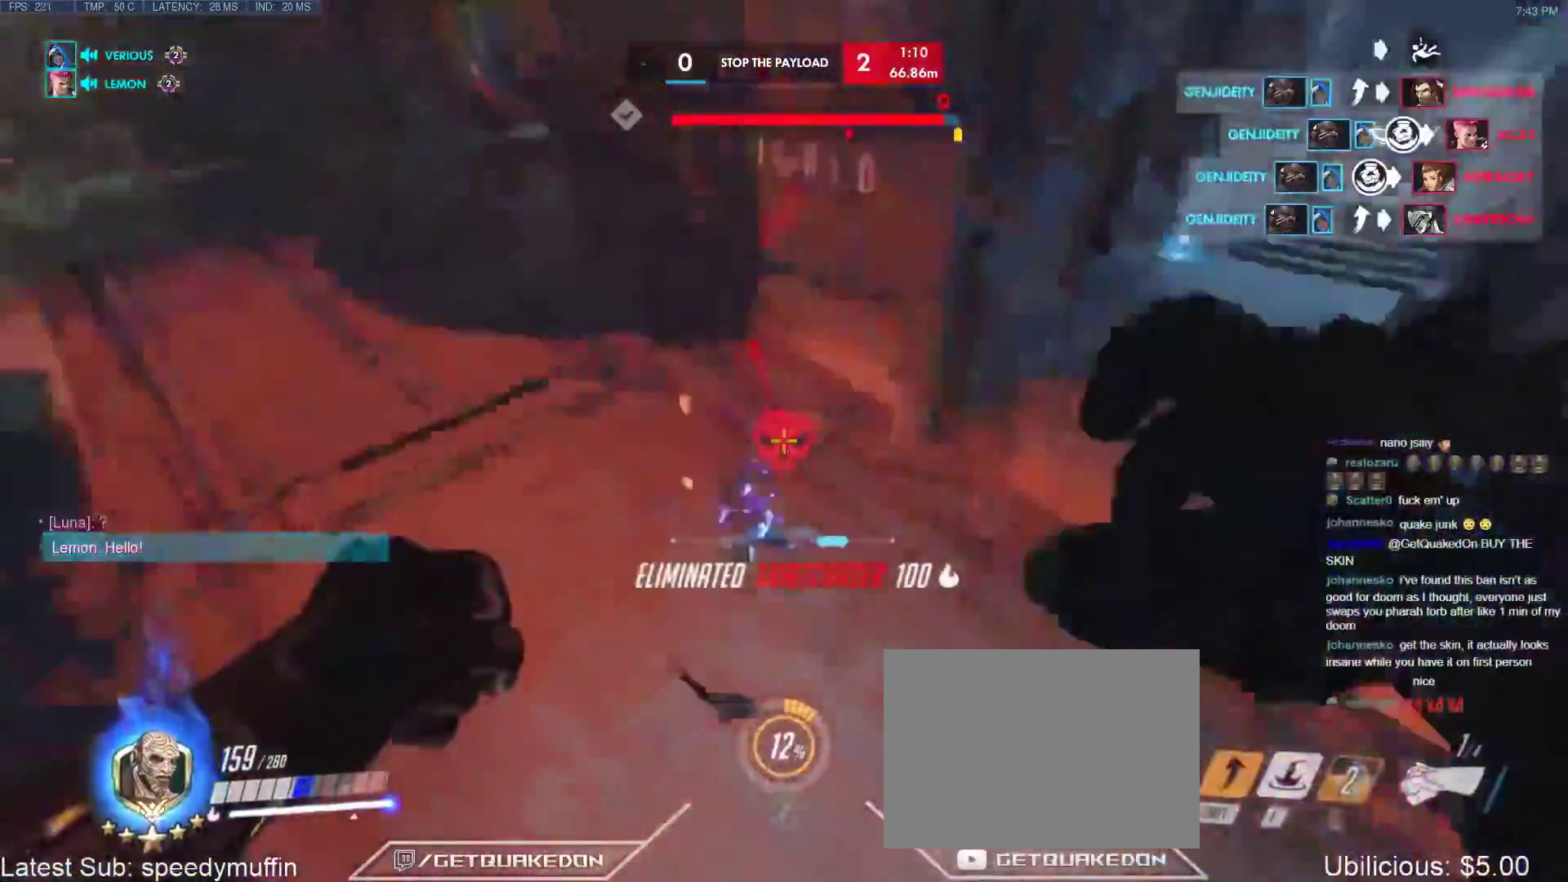
{"keys": [], "events": [[150, "e", "down"], [150, "r", "down"], [200, "e", "up"], [200, "r", "up"], [483, "w", "up"]]}
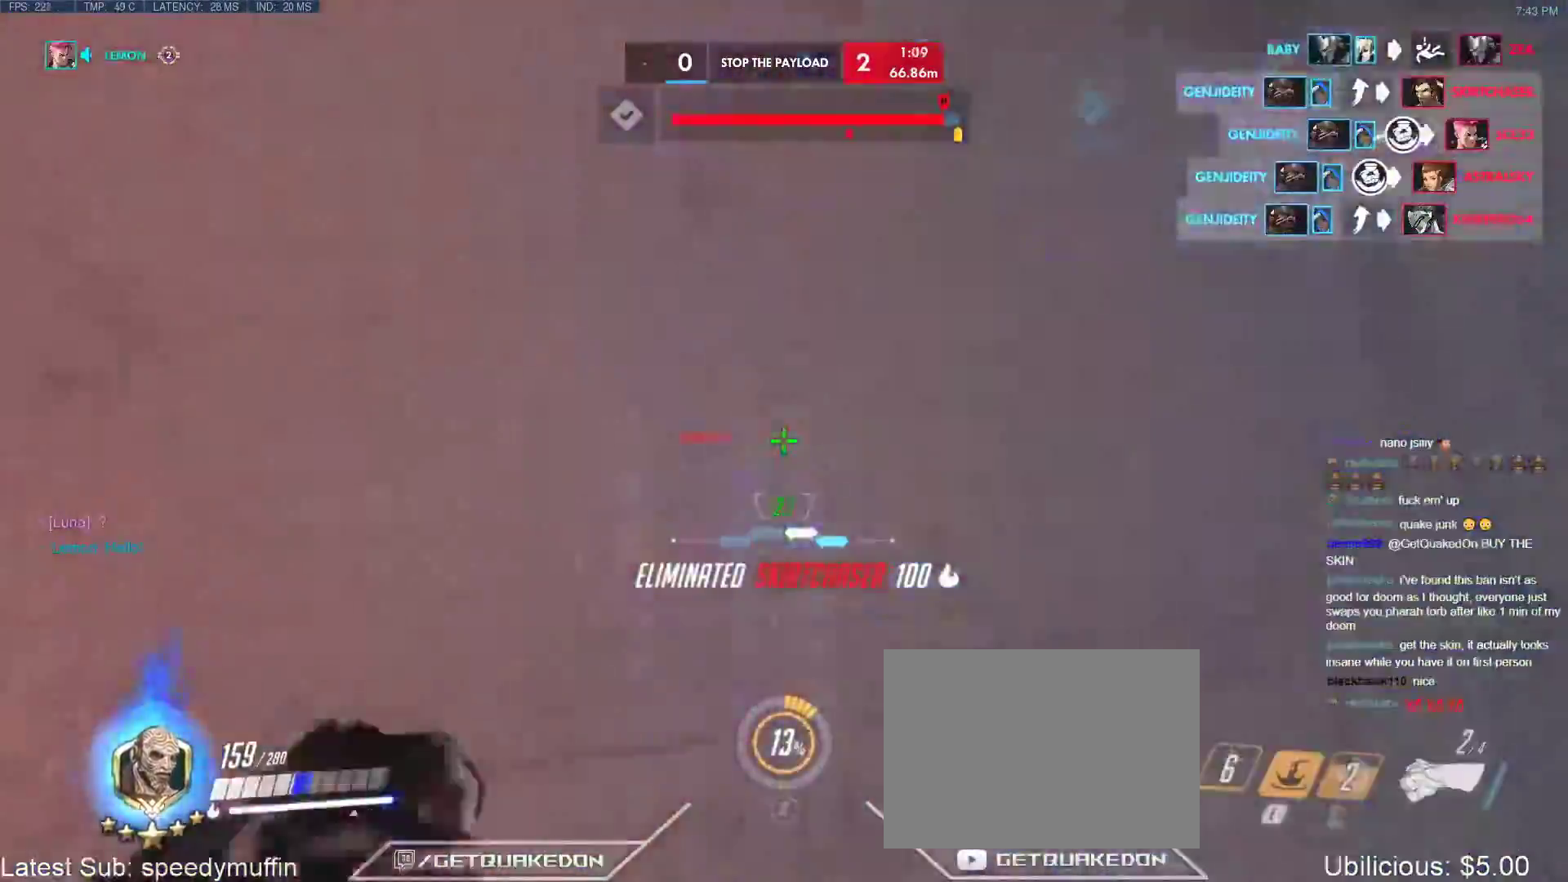
{"keys": ["ctrl"], "events": [[67, "s", "down"], [167, "e", "down"], [217, "s", "up"], [300, "e", "up"], [400, "ctrl", "down"]]}
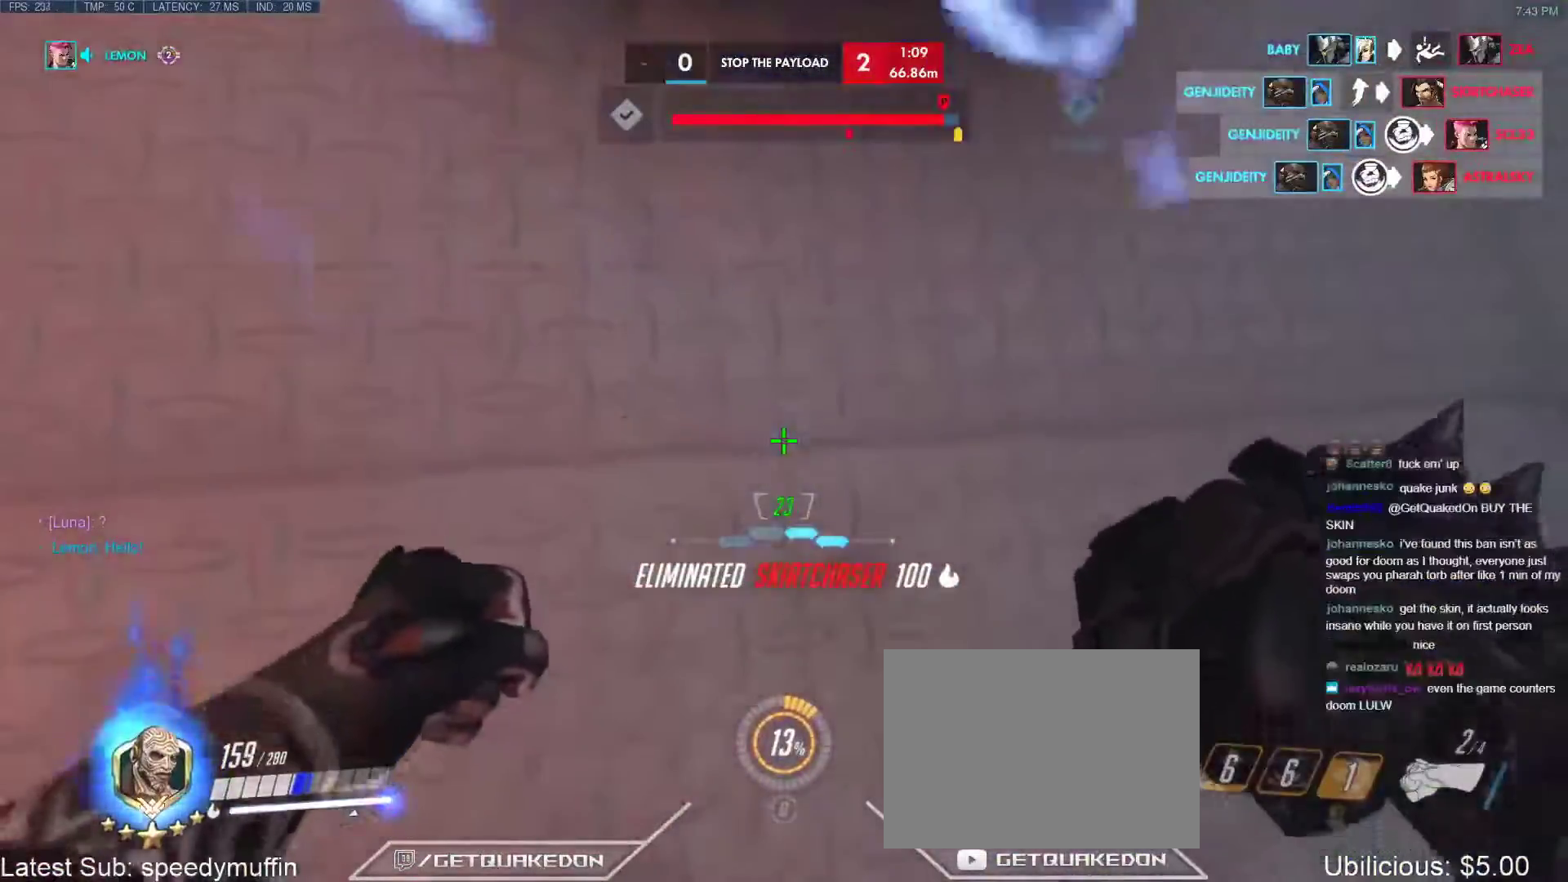
{"keys": ["ctrl"], "events": [[33, "t", "down"], [133, "t", "up"], [317, "s", "down"], [467, "s", "up"]]}
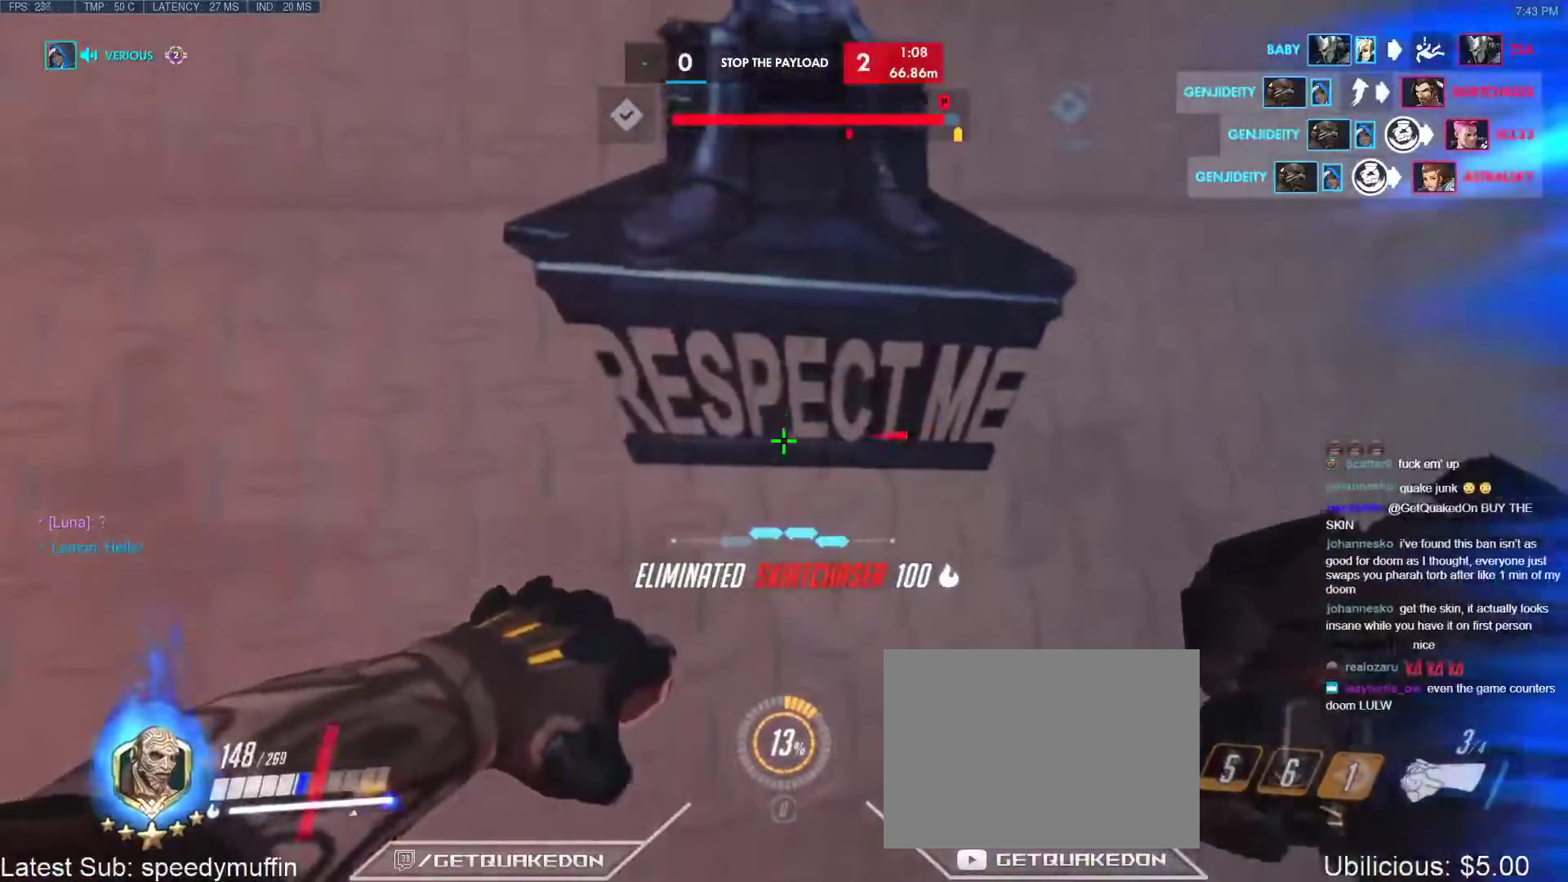
{"keys": ["s"], "events": [[233, "s", "down"], [283, "ctrl", "up"]]}
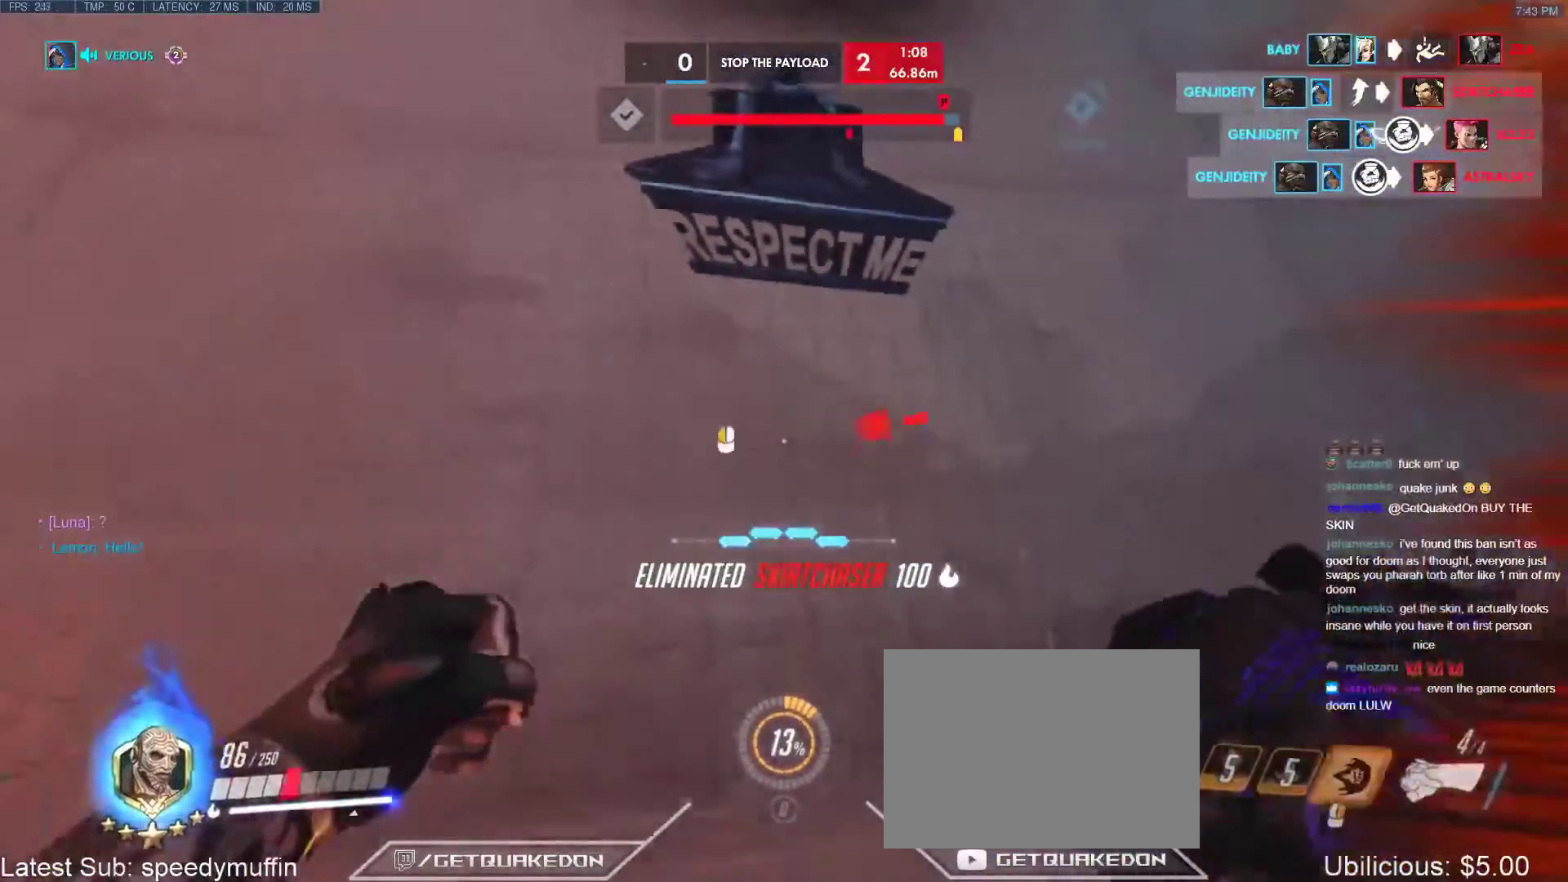
{"keys": ["space", "w"], "events": [[117, "d", "down"], [217, "s", "up"], [250, "w", "down"], [300, "d", "up"], [300, "space", "down"]]}
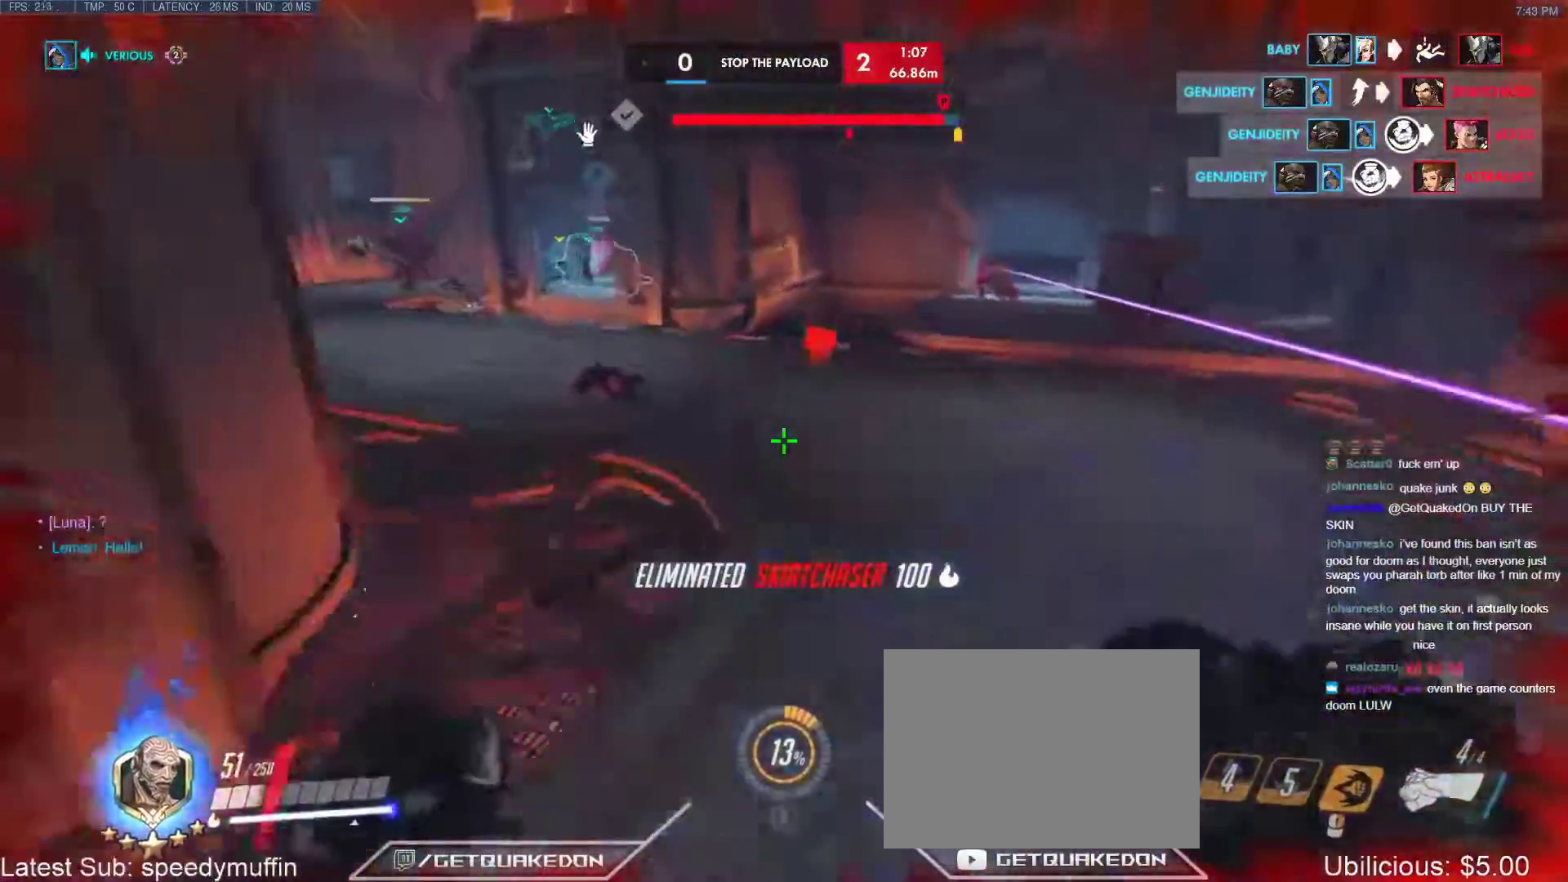
{"keys": ["a"], "events": [[33, "a", "down"], [133, "space", "up"], [417, "w", "up"]]}
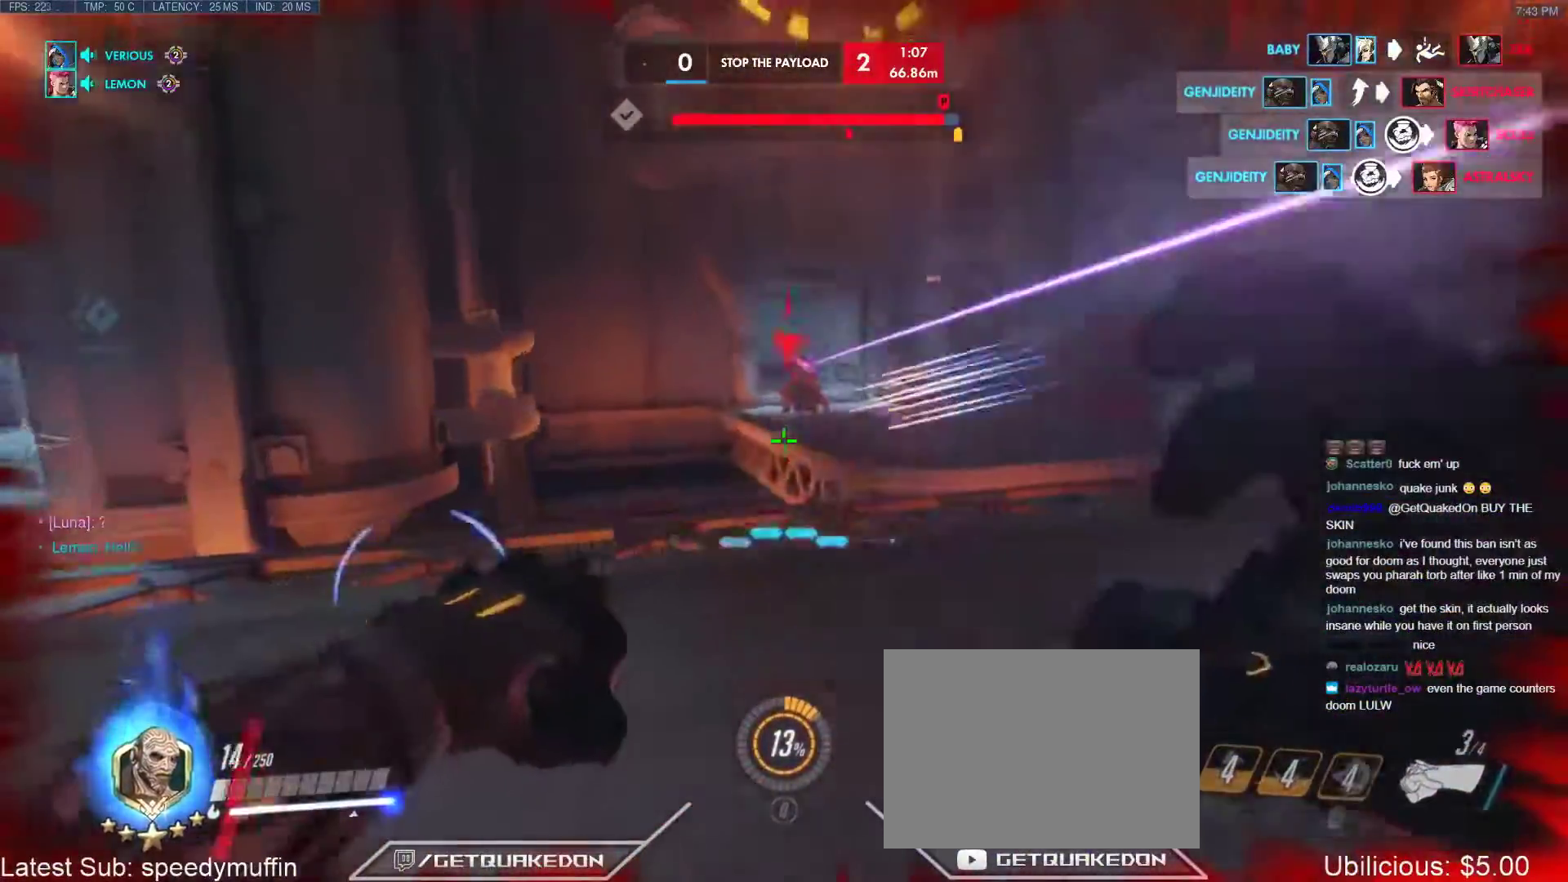
{"keys": ["a"], "events": [[100, "d", "down"], [150, "a", "up"], [200, "ctrl", "down"], [383, "a", "down"], [383, "ctrl", "up"], [433, "d", "up"]]}